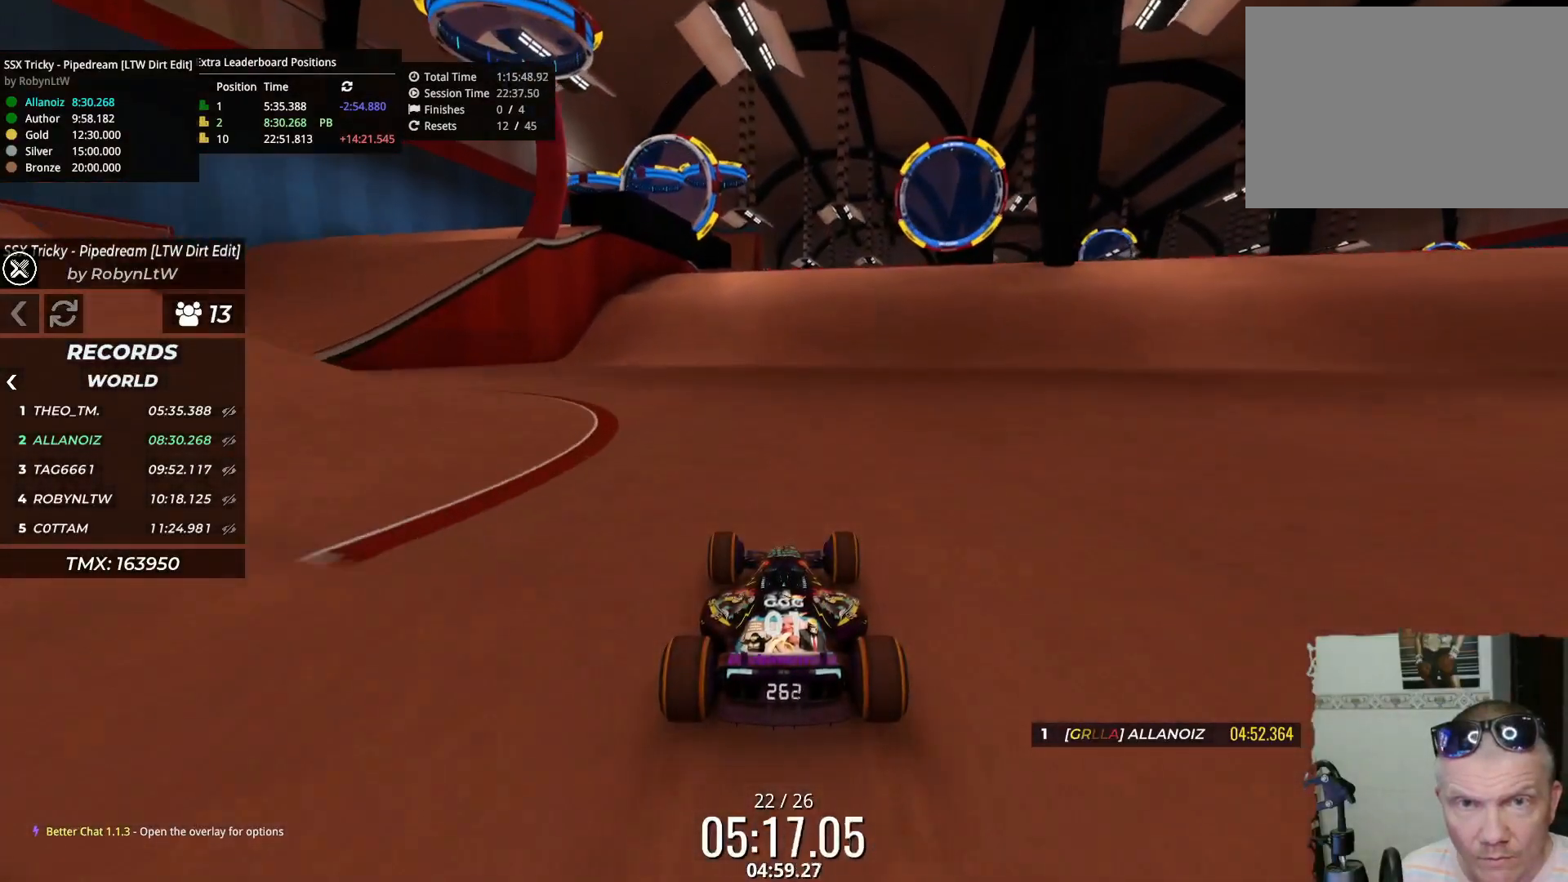
Gameplay with keyboard; each line is a JSON object with the keys held at the frame after it. "events" lists presses ("down") and releases ("up") of "down", "left", "right" and "up" between this image and that frame as [ms after this image, input, new state], when the widget could be followed in between. No other keys are recorded. Mouse input is not recorded.
{"keys": ["up"], "events": [[67, "right", "down"], [150, "right", "up"], [317, "right", "down"], [383, "right", "up"]]}
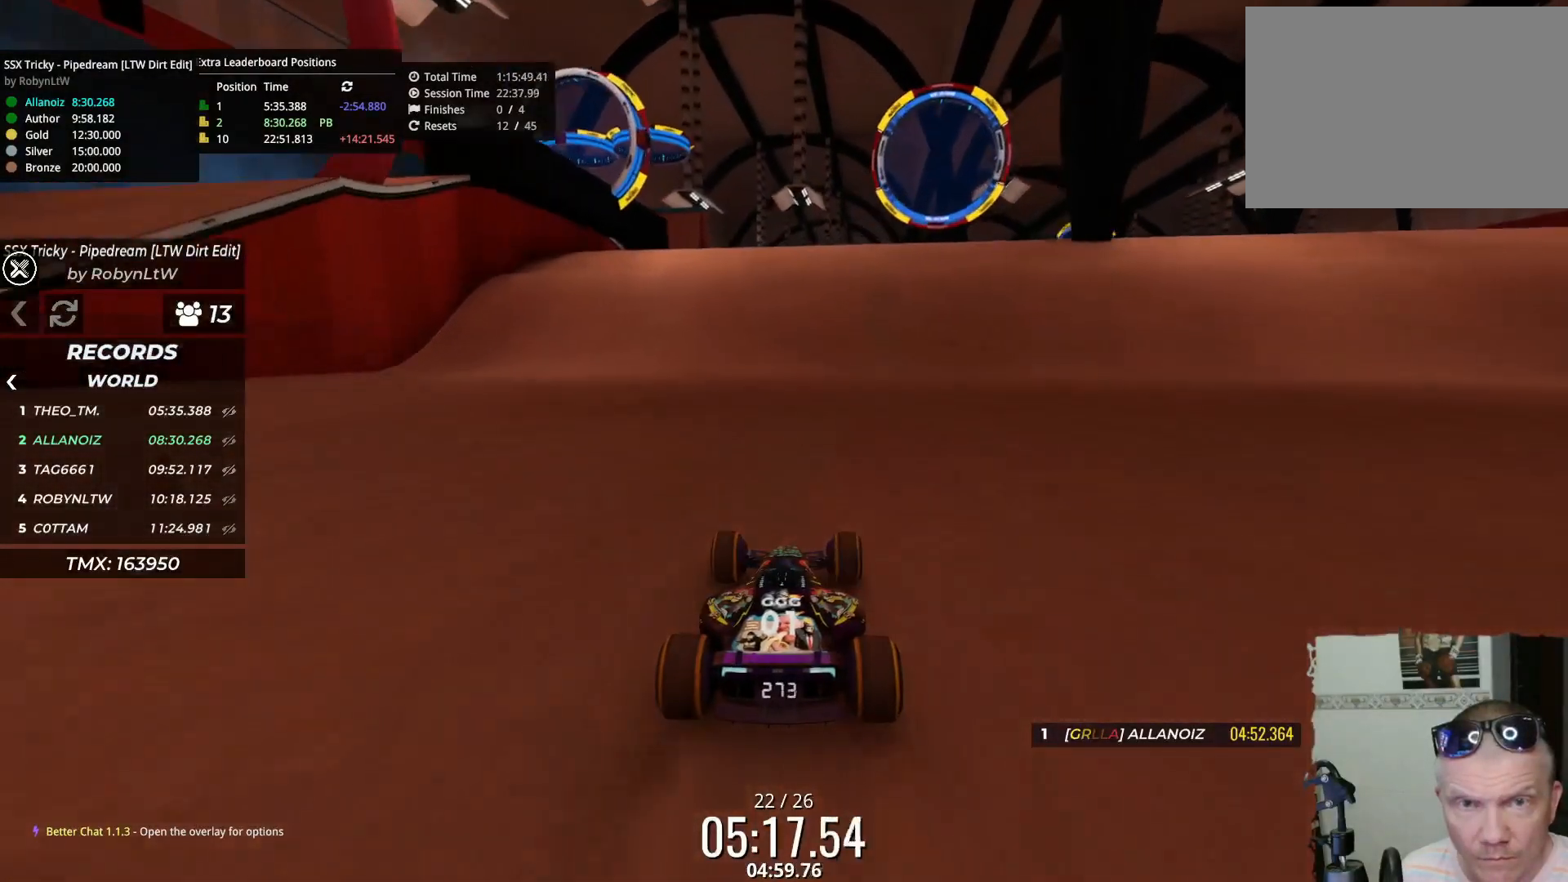
{"keys": ["up"], "events": []}
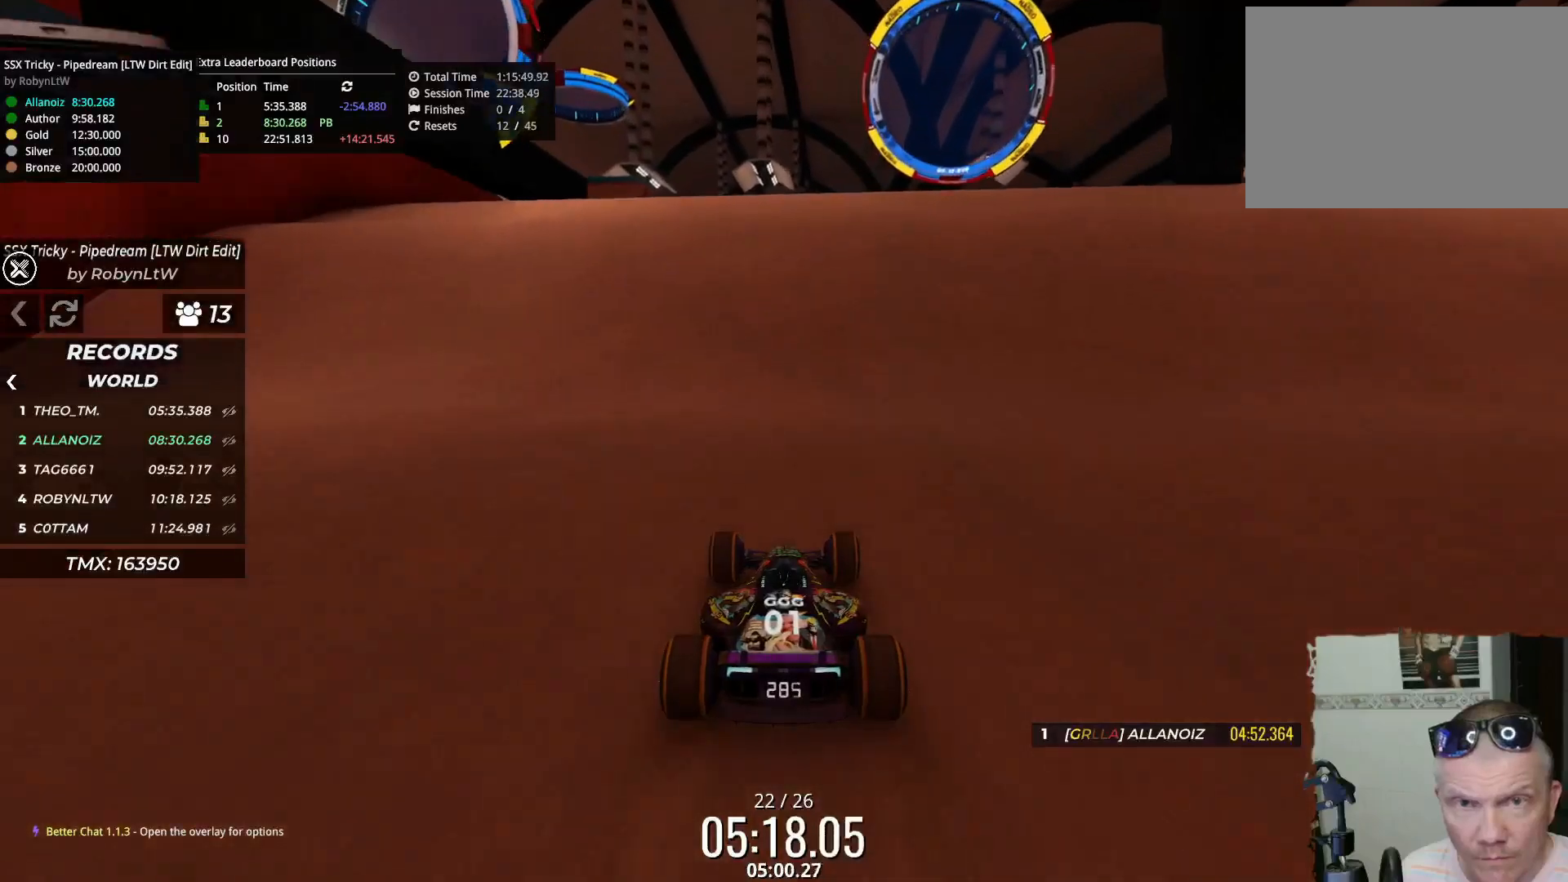
{"keys": [], "events": [[100, "right", "down"], [200, "right", "up"], [417, "up", "up"]]}
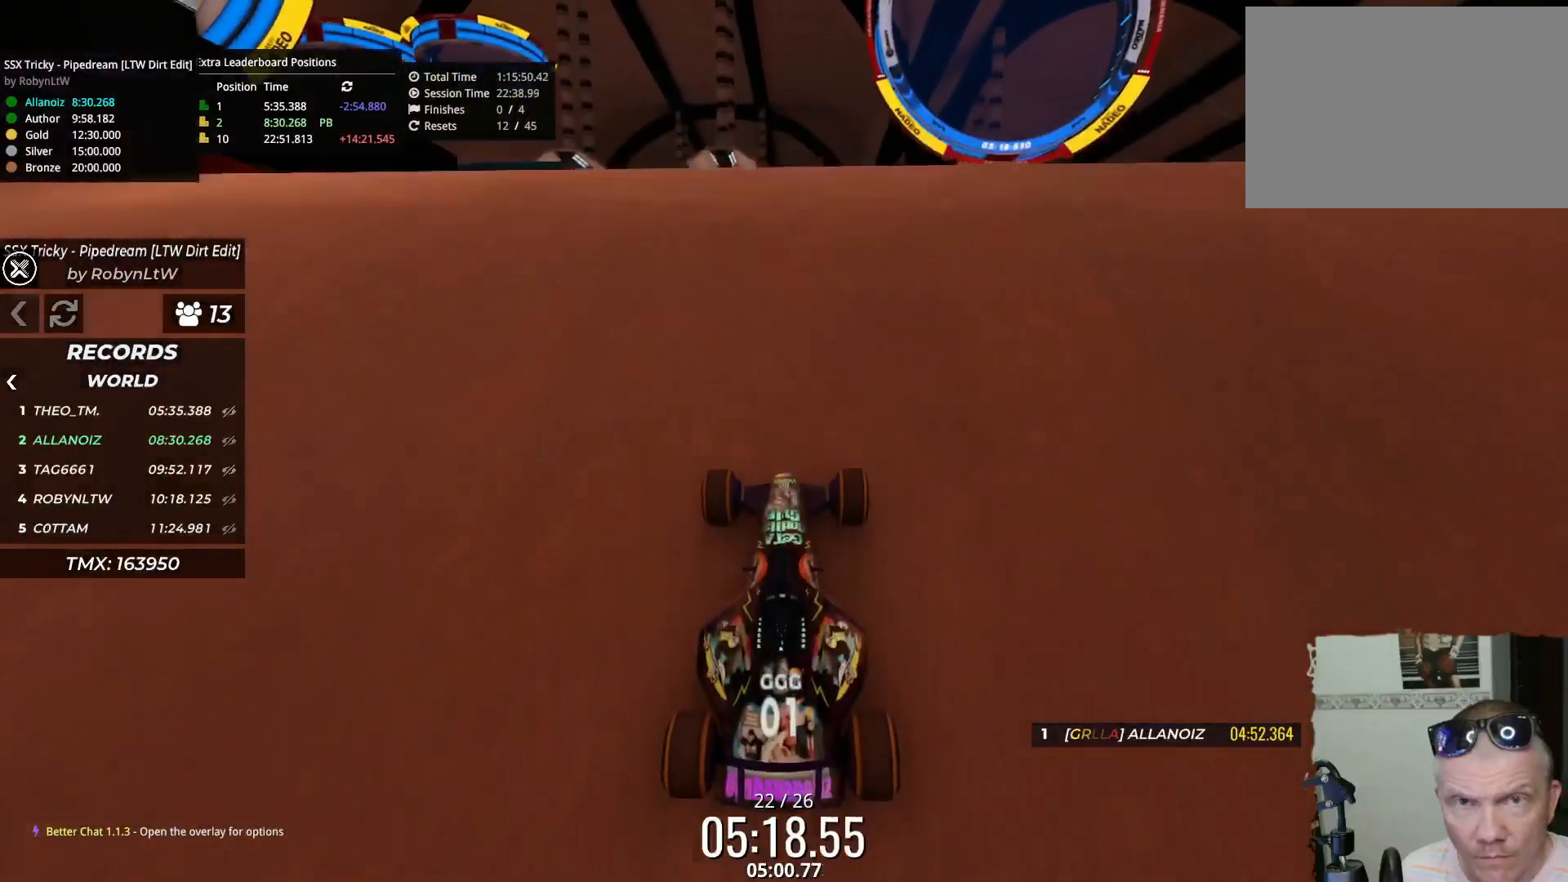
{"keys": [], "events": []}
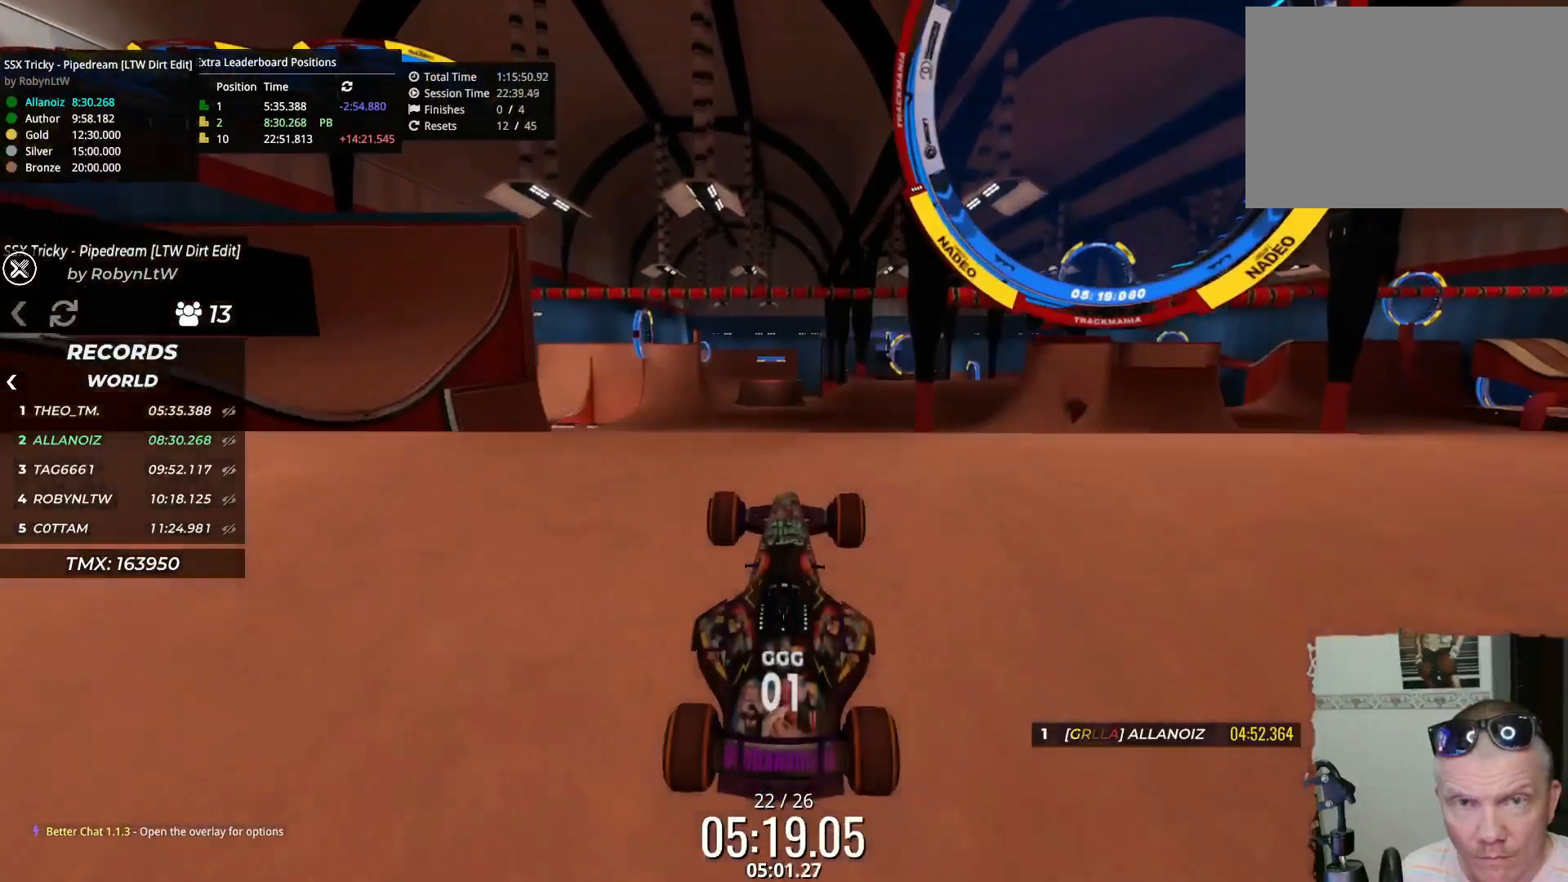
{"keys": [], "events": []}
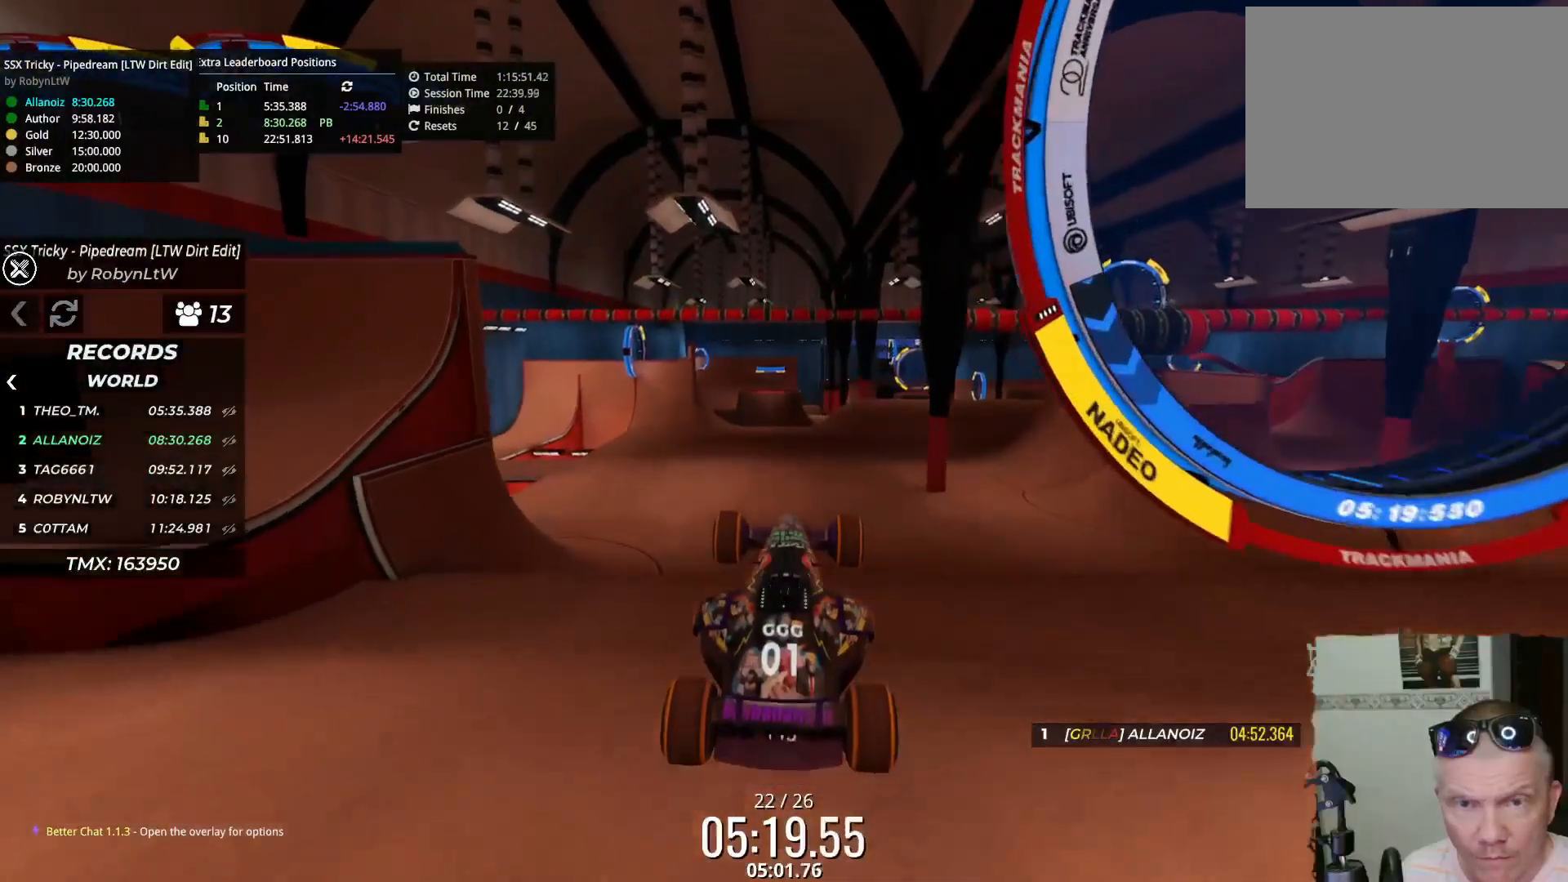
{"keys": ["up"], "events": [[217, "up", "down"]]}
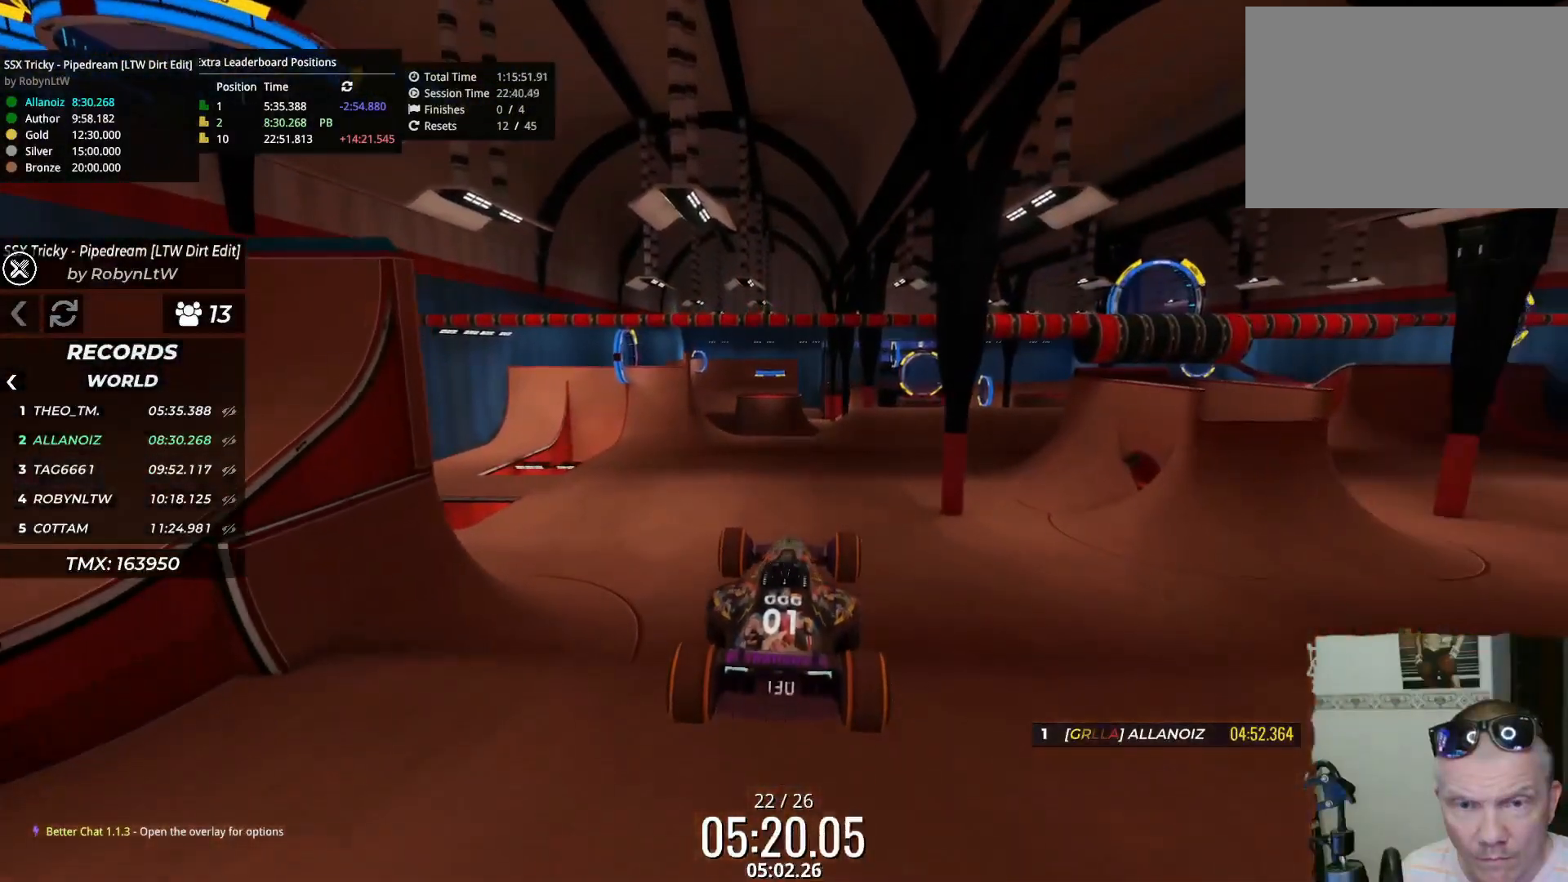
{"keys": ["up"], "events": []}
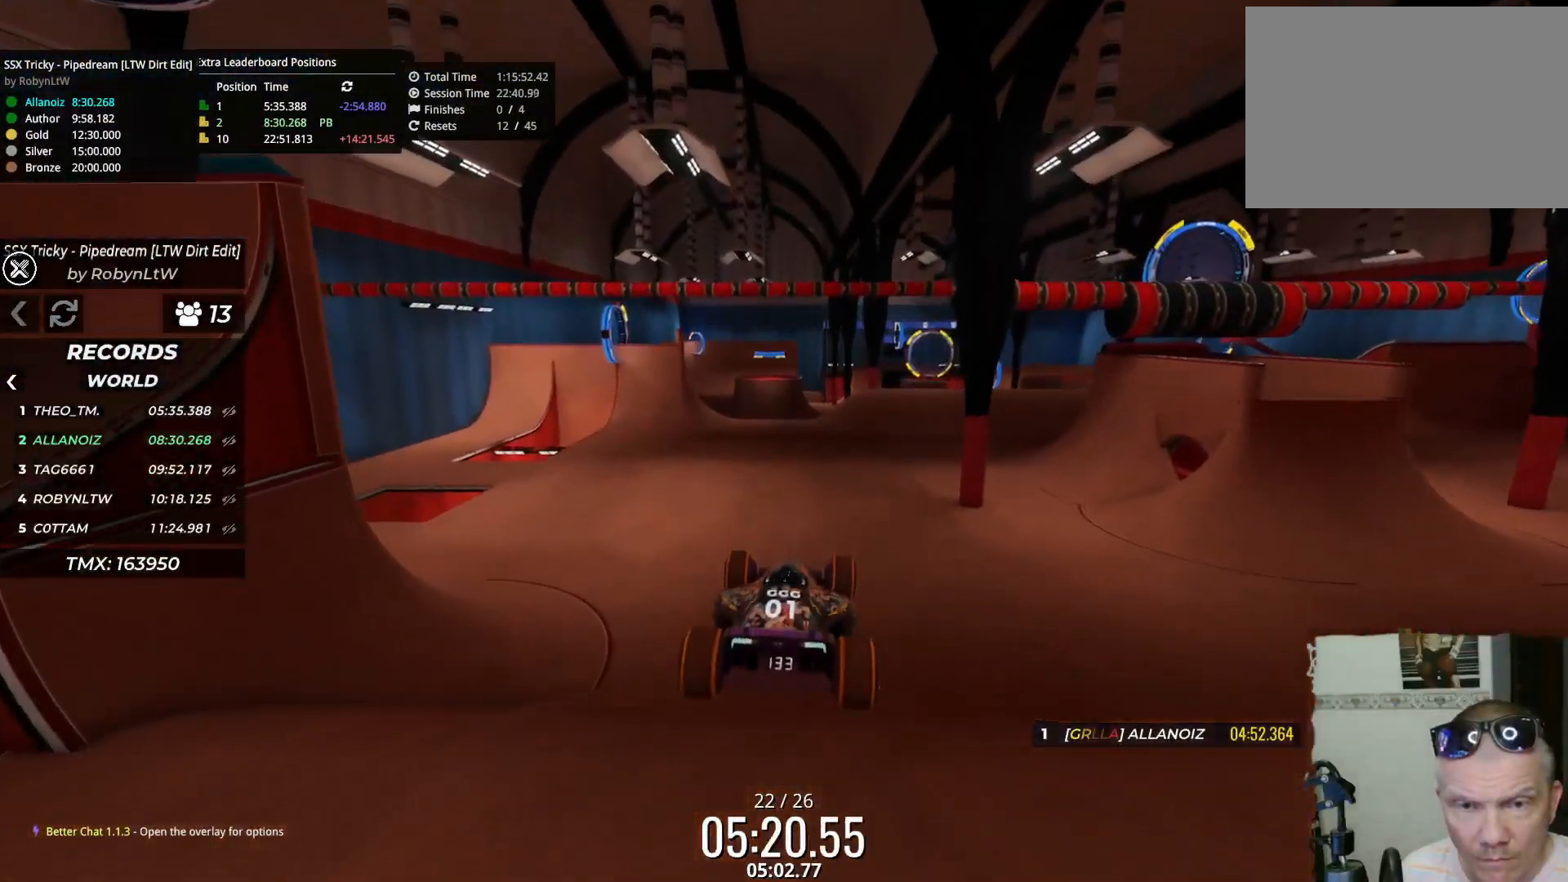
{"keys": ["up"], "events": []}
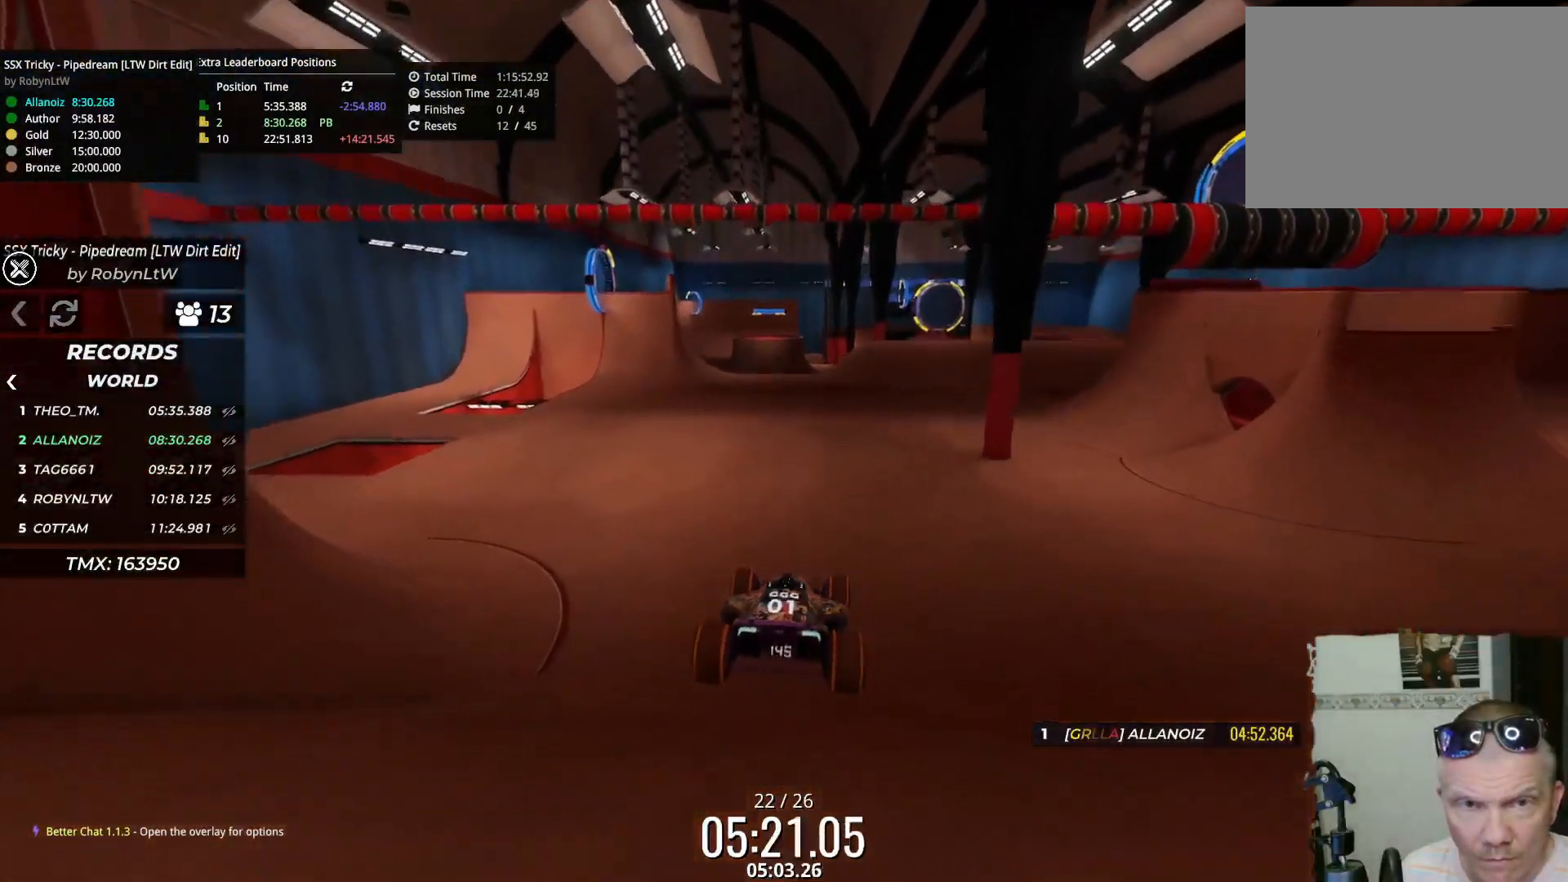
{"keys": ["right", "up"], "events": [[433, "right", "down"]]}
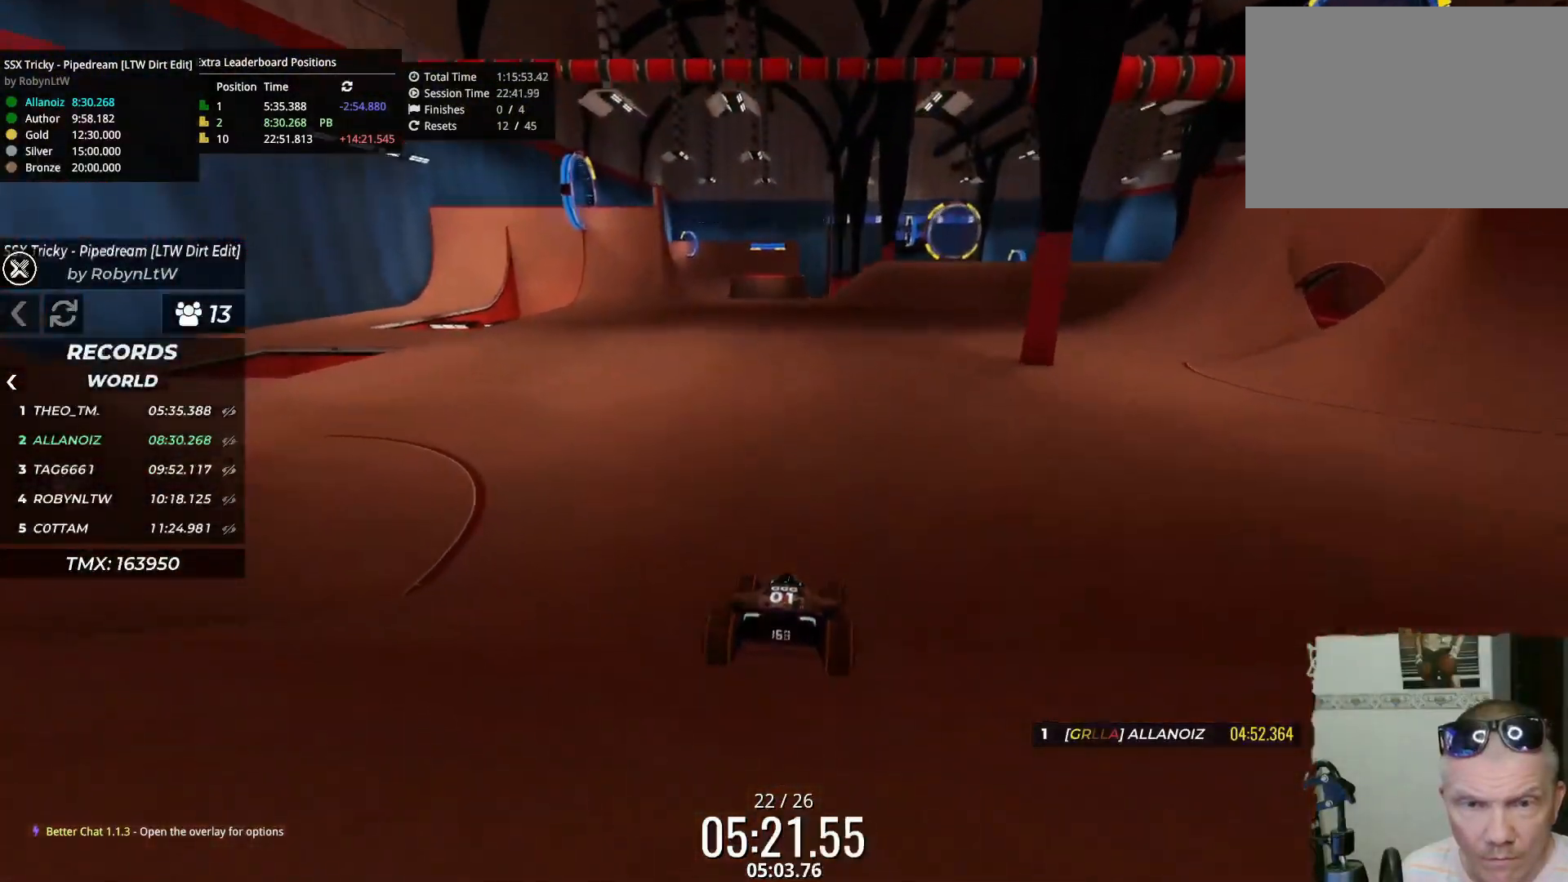
{"keys": ["up"], "events": [[83, "right", "up"]]}
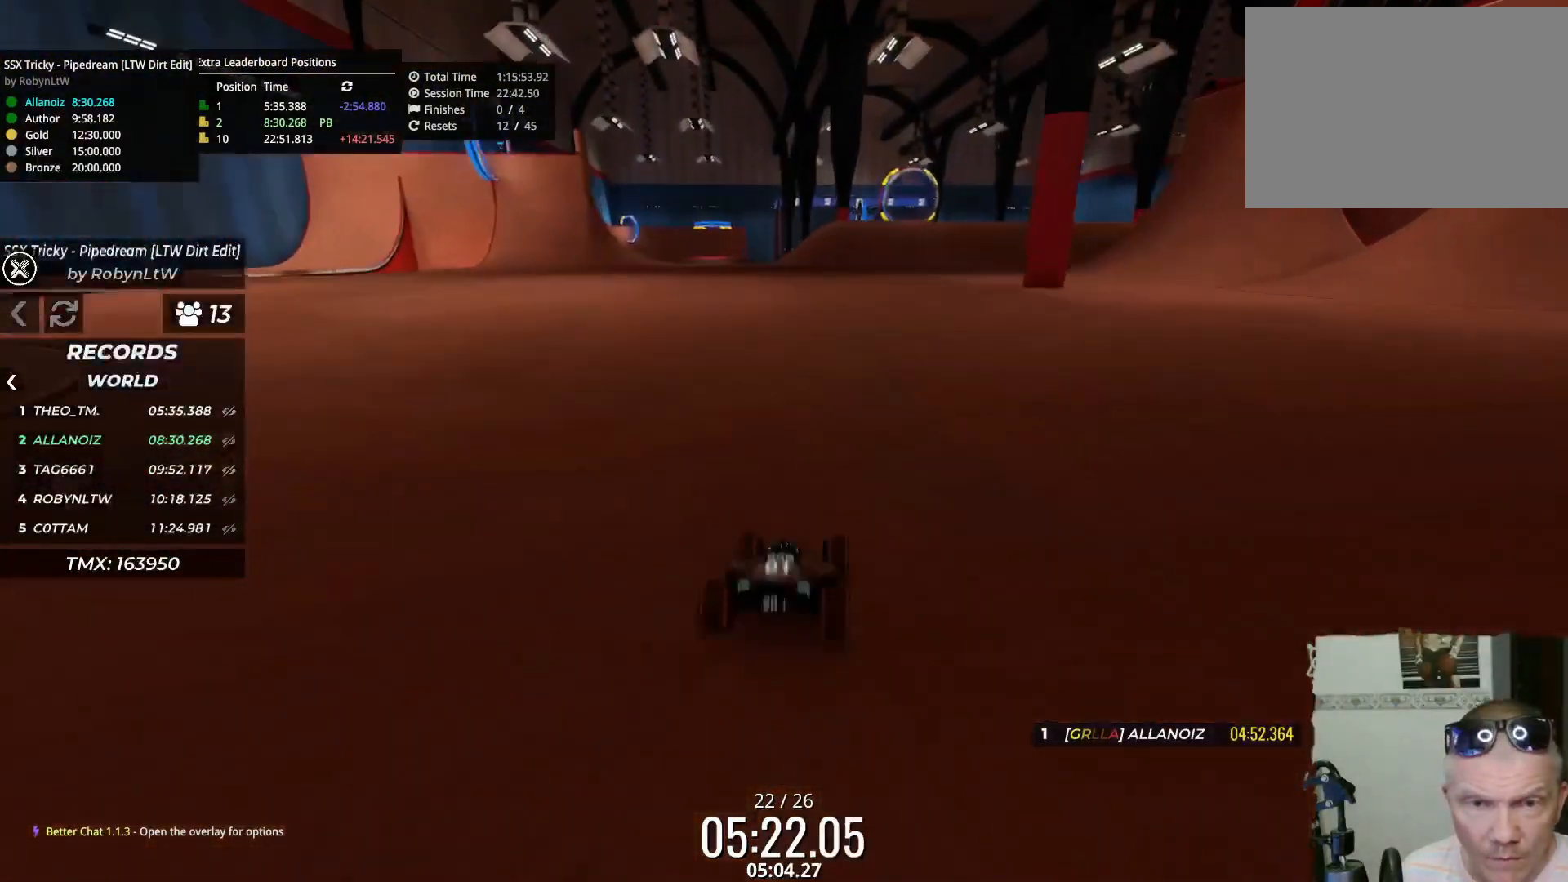
{"keys": ["up"], "events": [[283, "right", "down"], [367, "right", "up"]]}
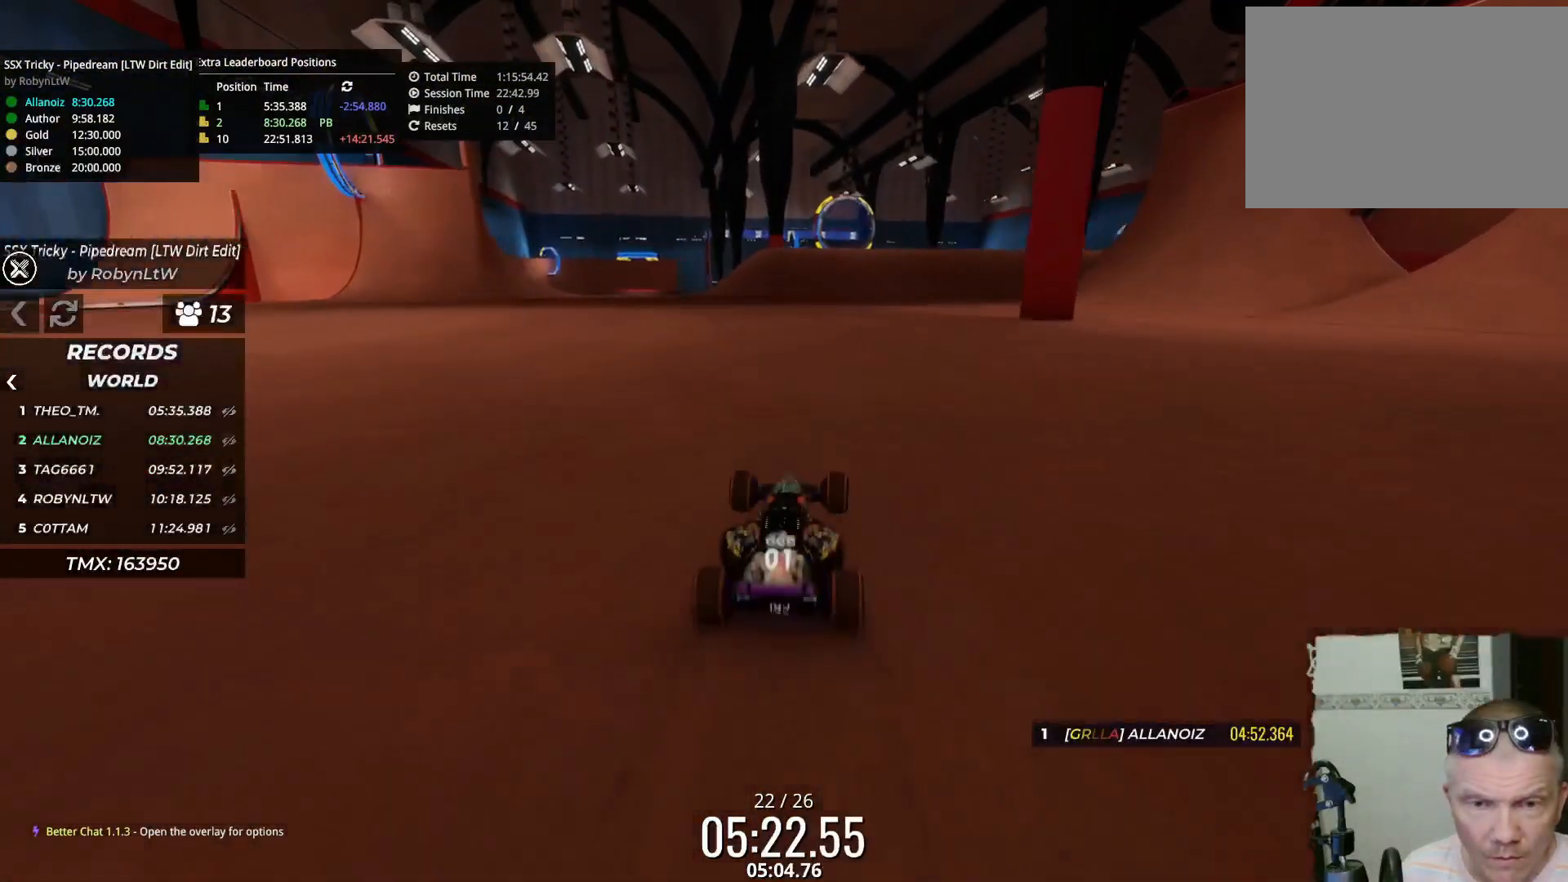
{"keys": ["up"], "events": []}
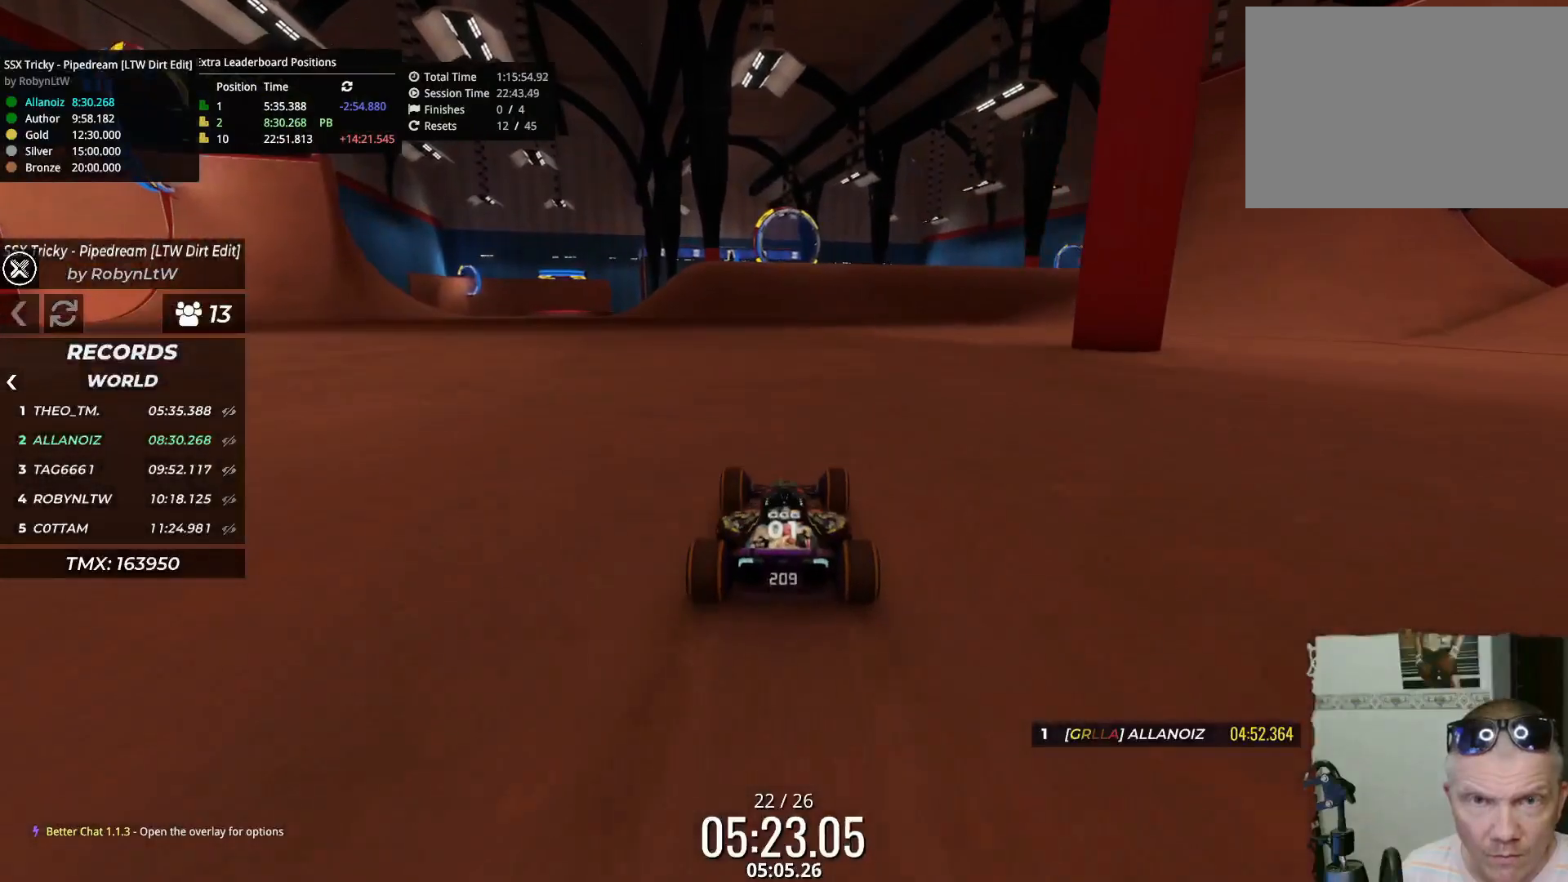
{"keys": ["up"], "events": []}
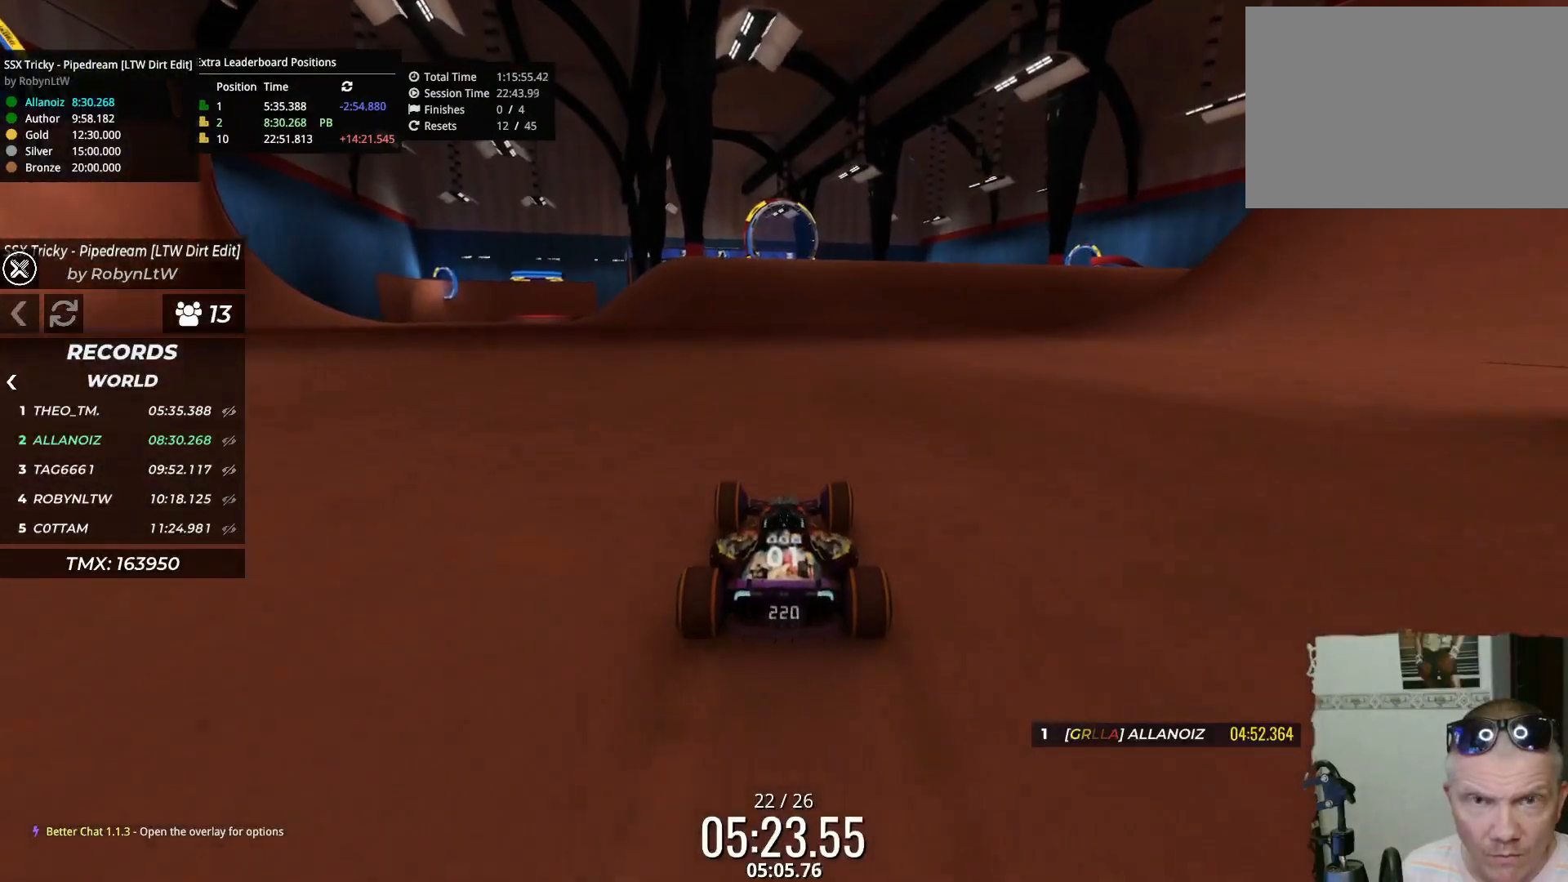
{"keys": ["up"], "events": [[167, "right", "down"], [233, "right", "up"]]}
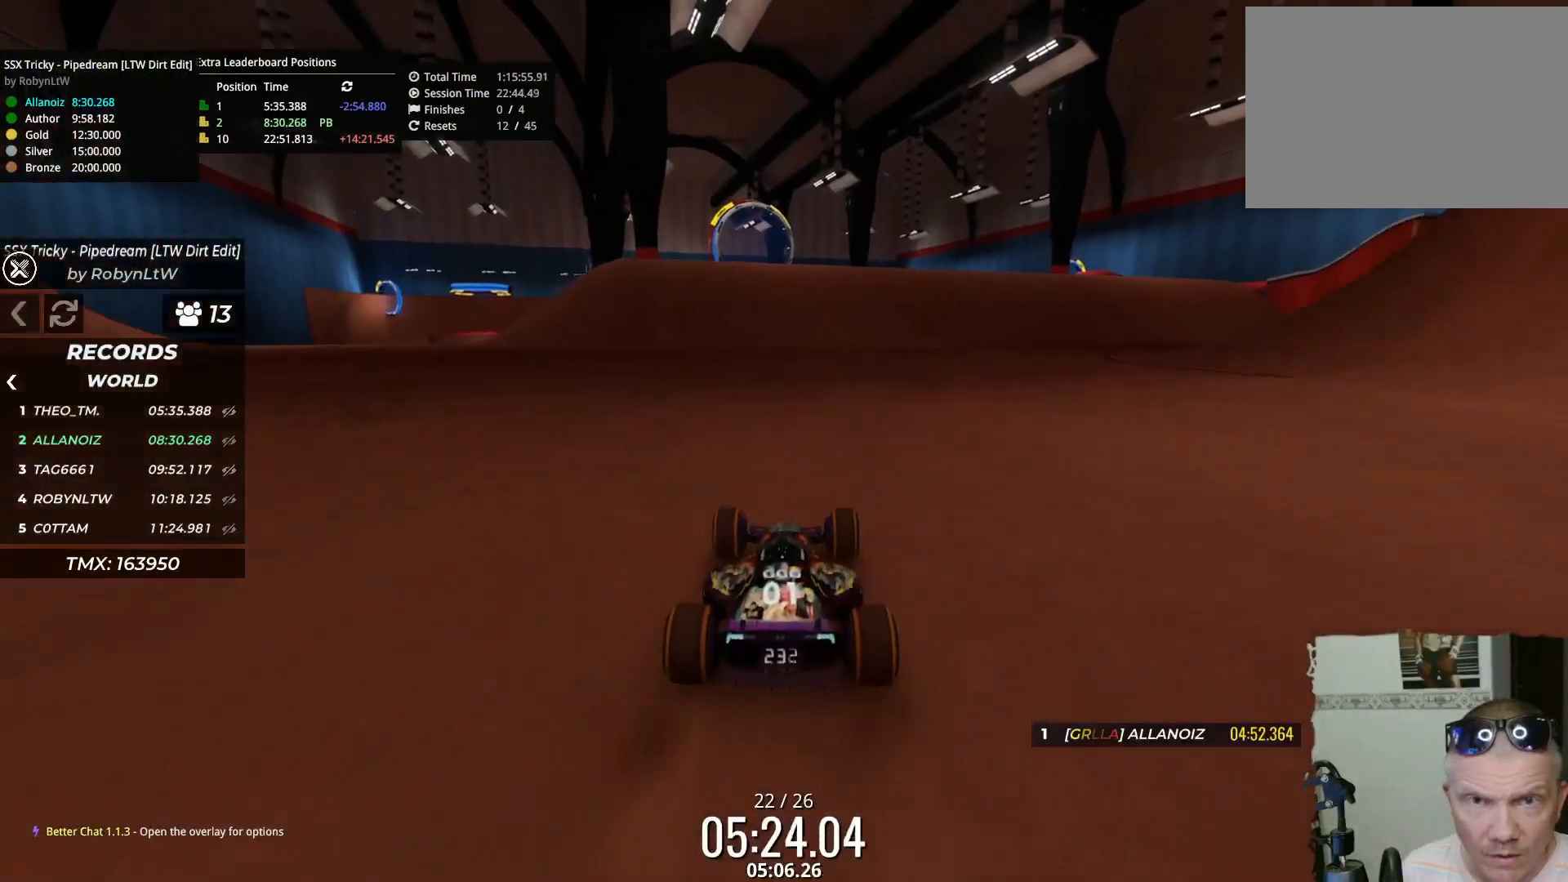
{"keys": ["up"], "events": [[167, "left", "down"], [233, "left", "up"]]}
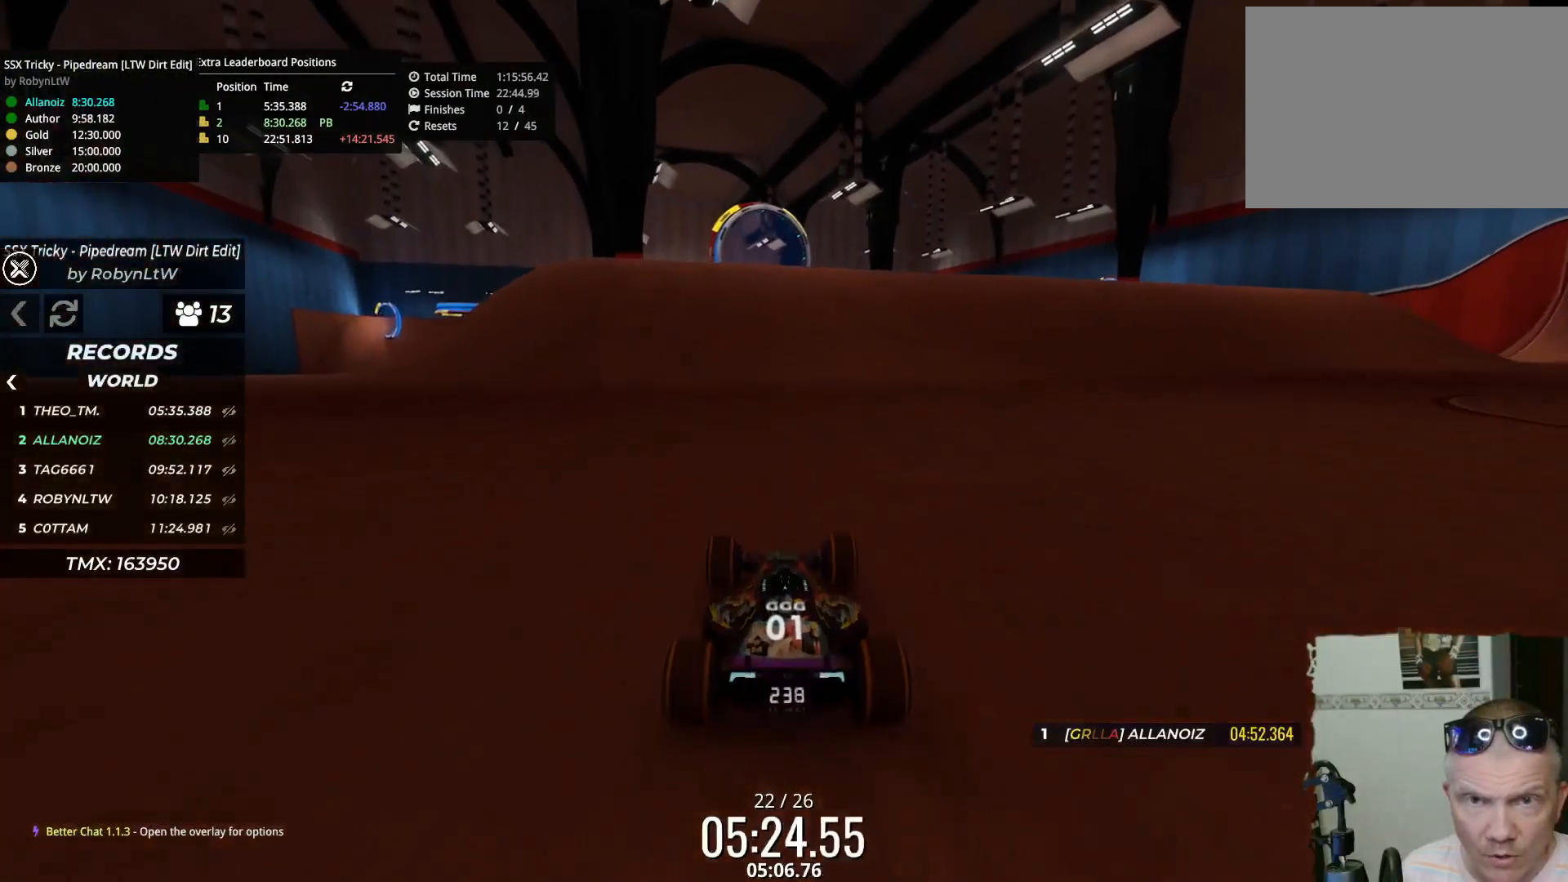
{"keys": ["up"], "events": [[267, "left", "down"], [333, "left", "up"]]}
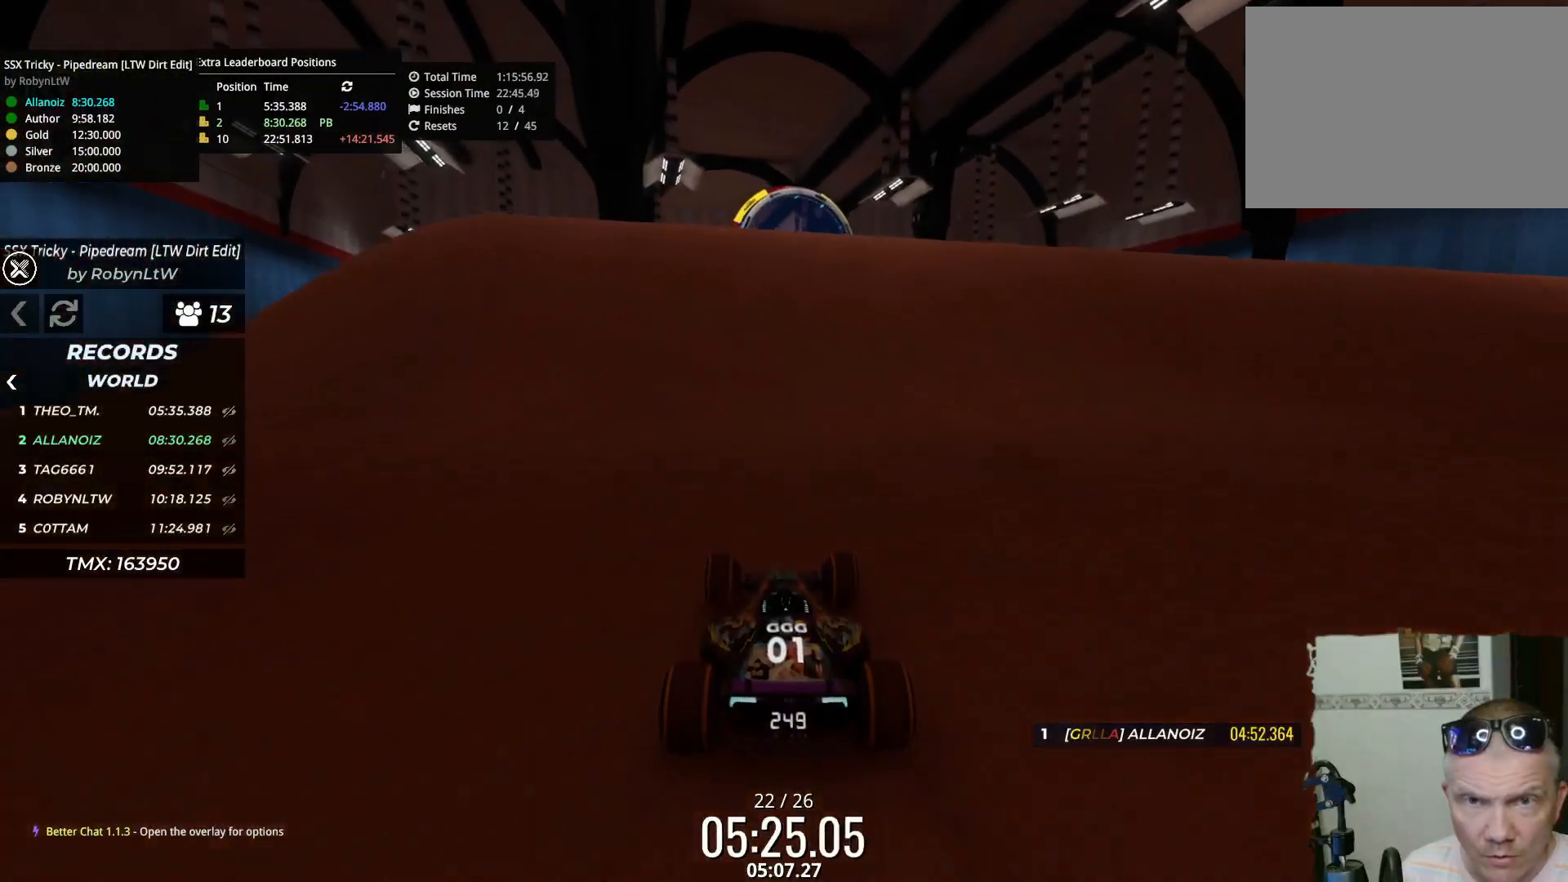
{"keys": ["up"], "events": []}
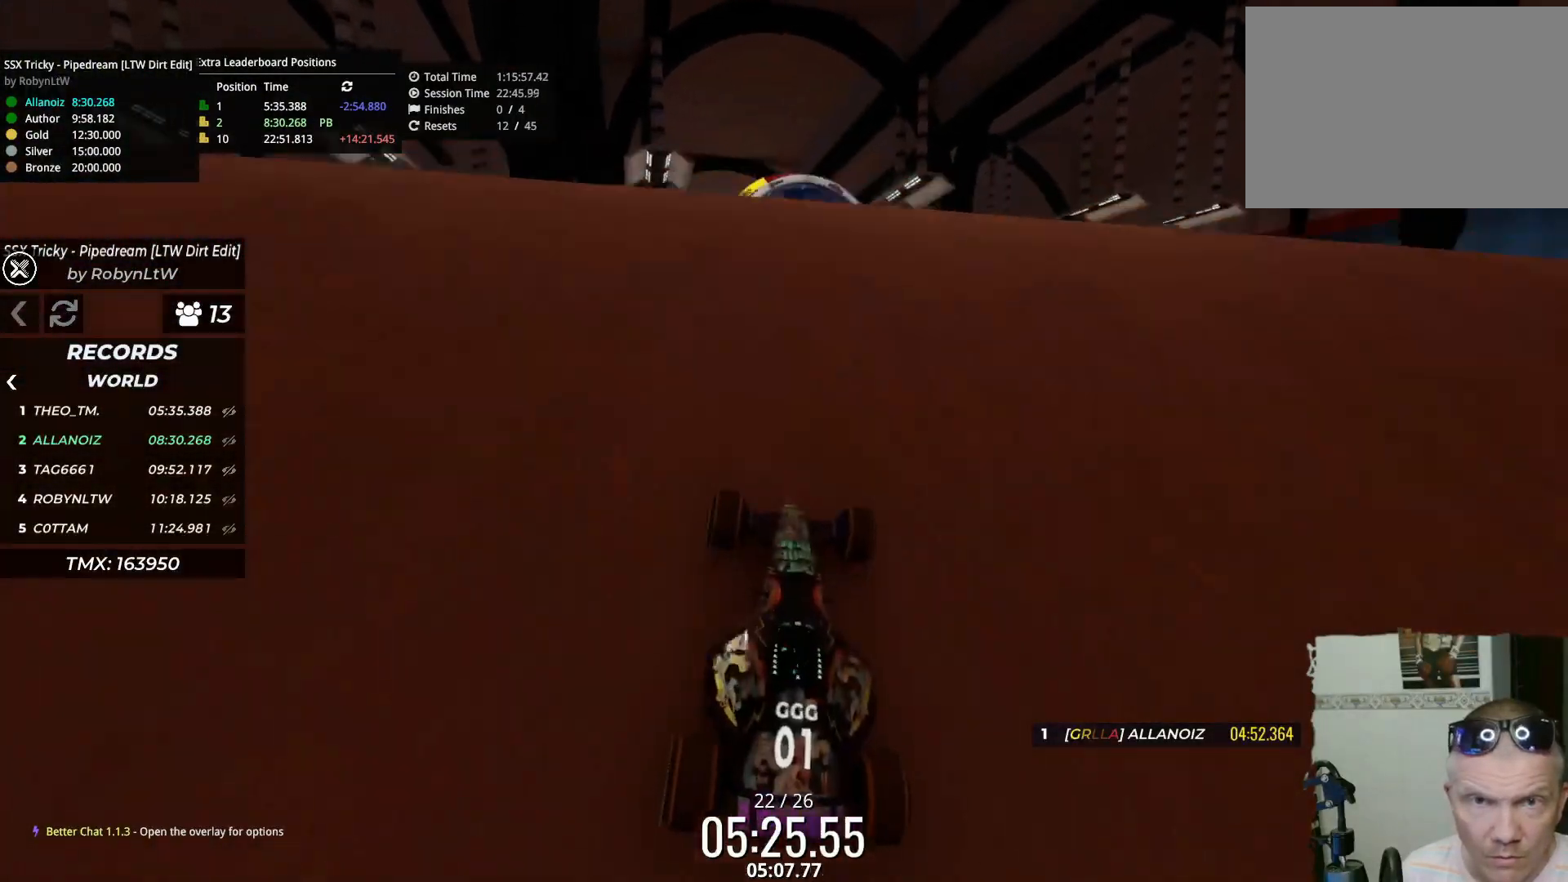
{"keys": ["up"], "events": []}
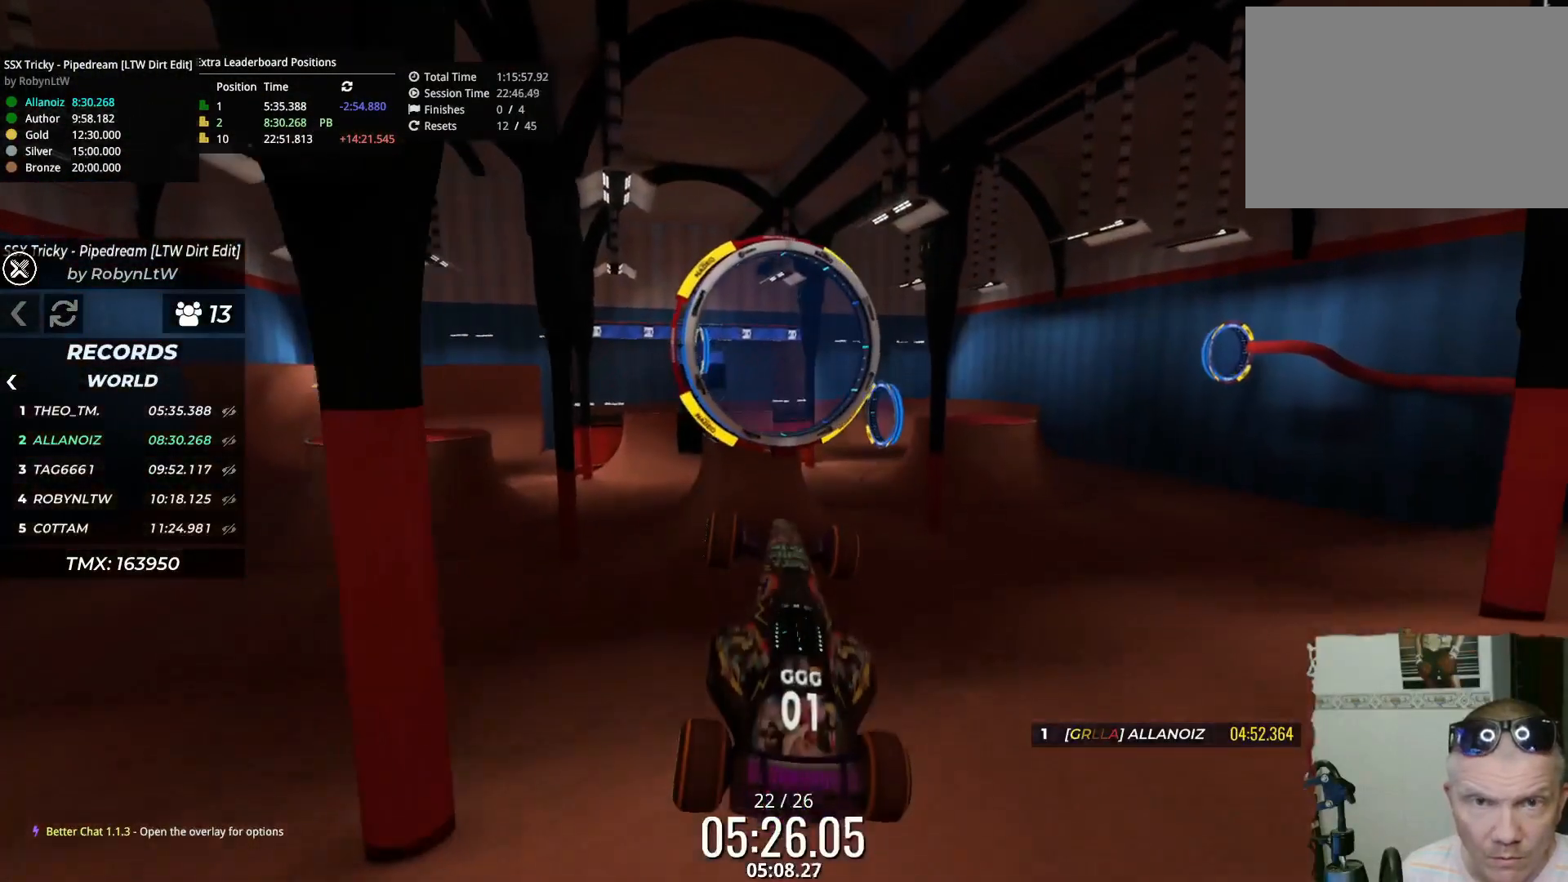
{"keys": [], "events": [[117, "up", "up"], [233, "up", "down"], [450, "up", "up"]]}
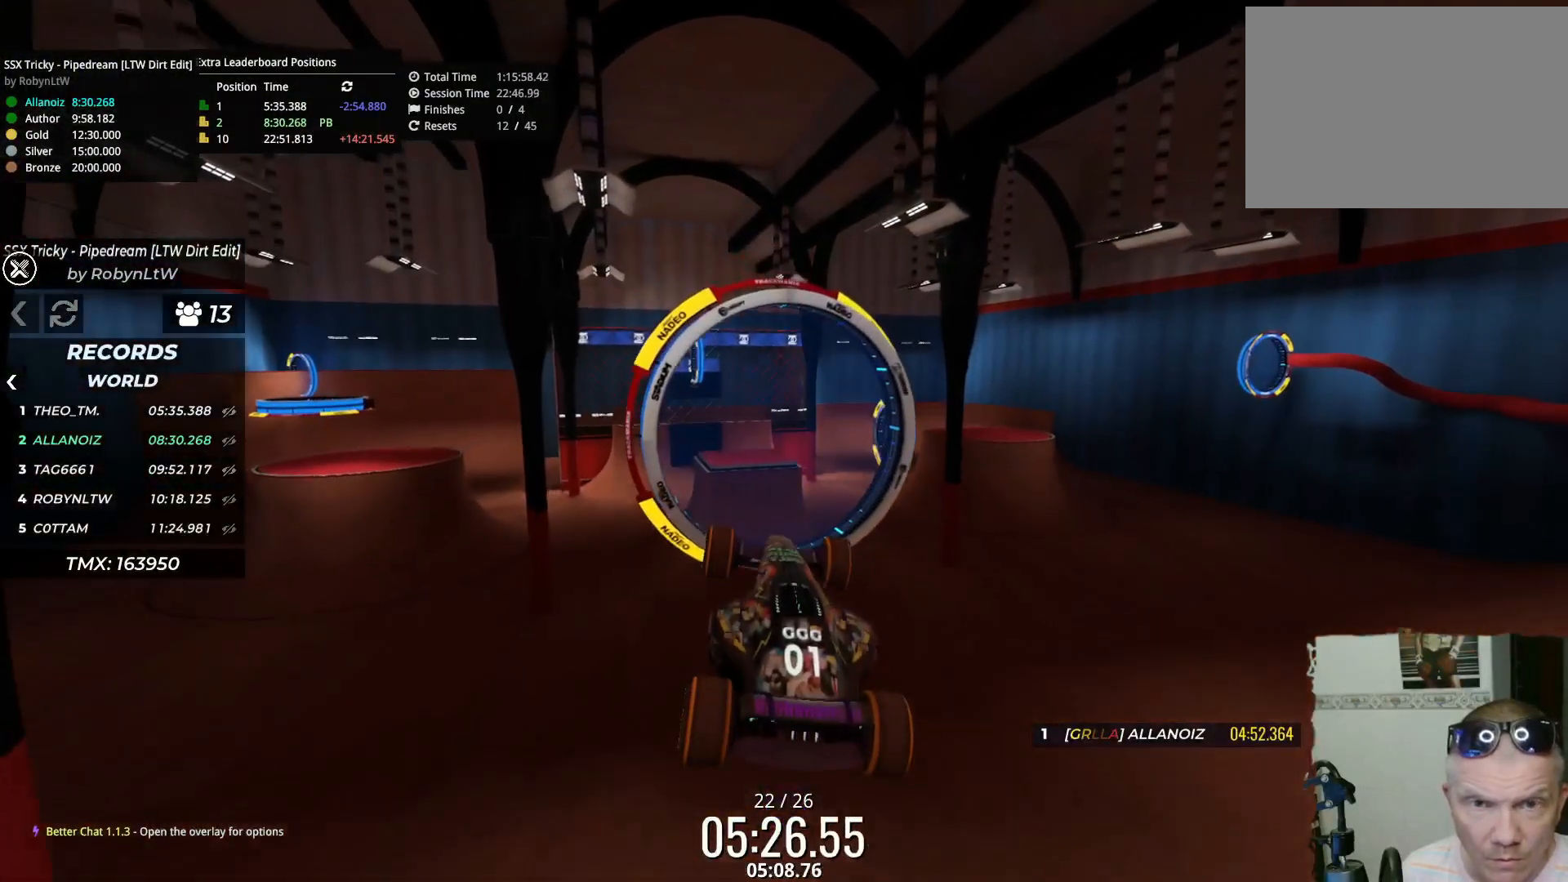
{"keys": ["up"], "events": [[117, "up", "down"]]}
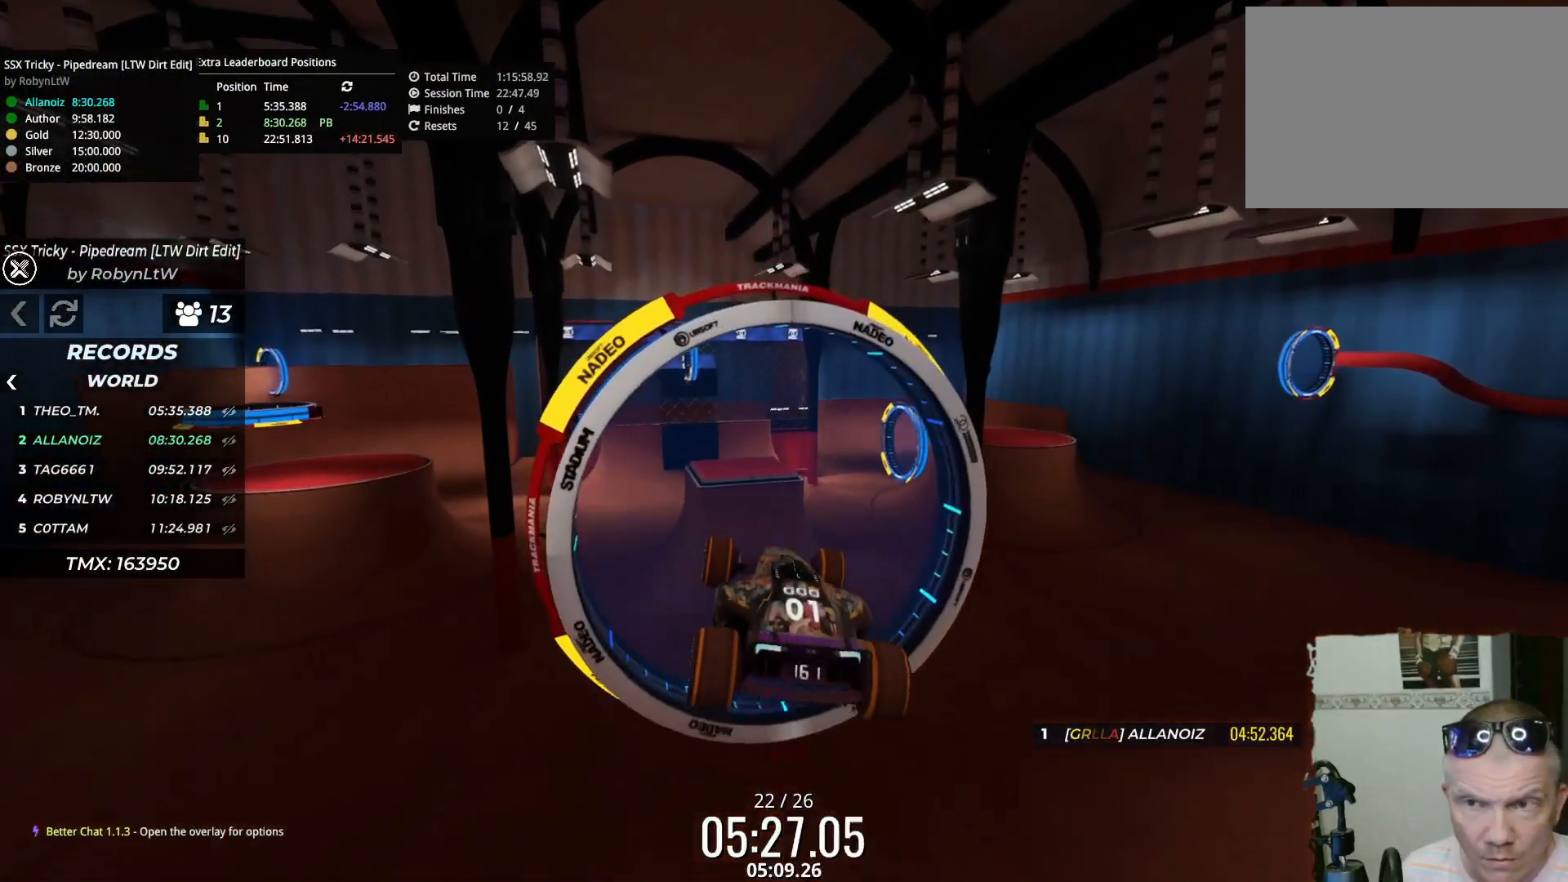
{"keys": ["left"], "events": [[17, "left", "down"], [133, "up", "up"]]}
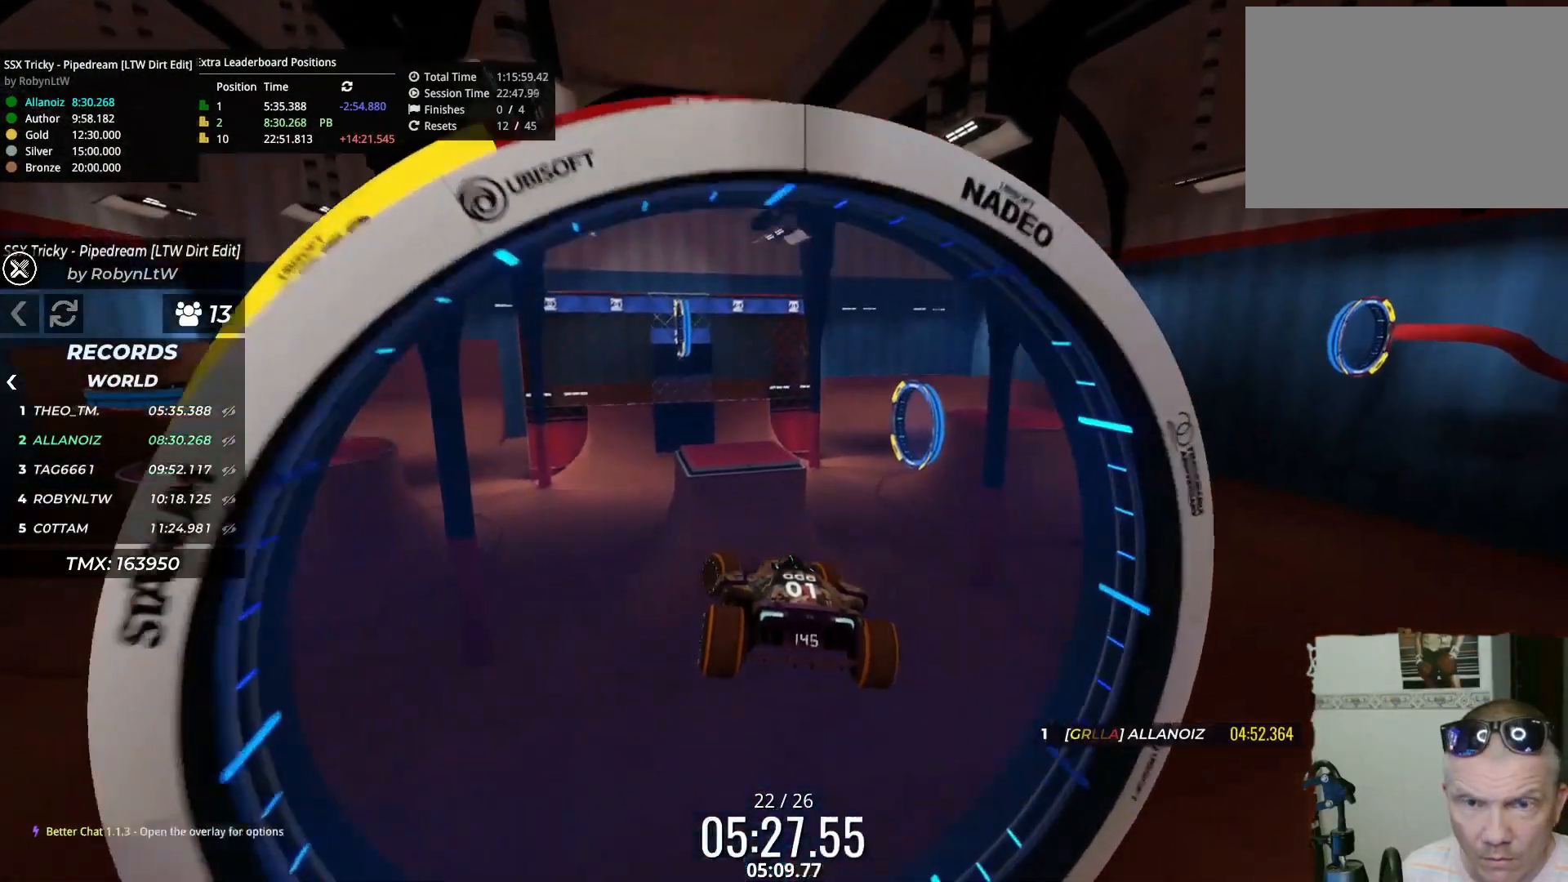
{"keys": ["left", "up"], "events": [[17, "down", "down"], [150, "down", "up"], [483, "up", "down"]]}
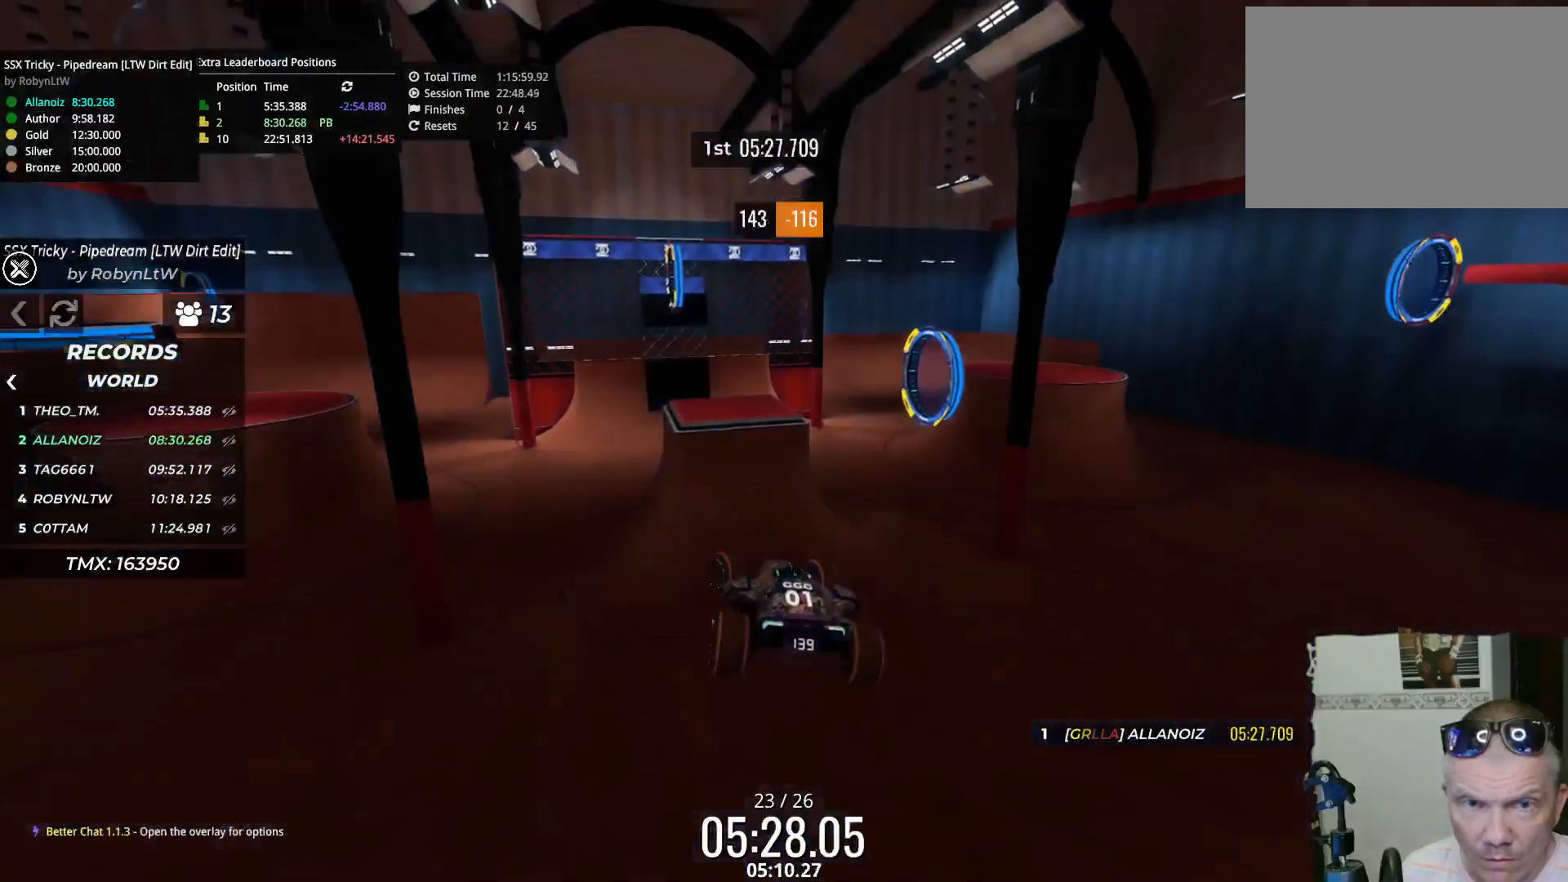
{"keys": ["left", "up"], "events": []}
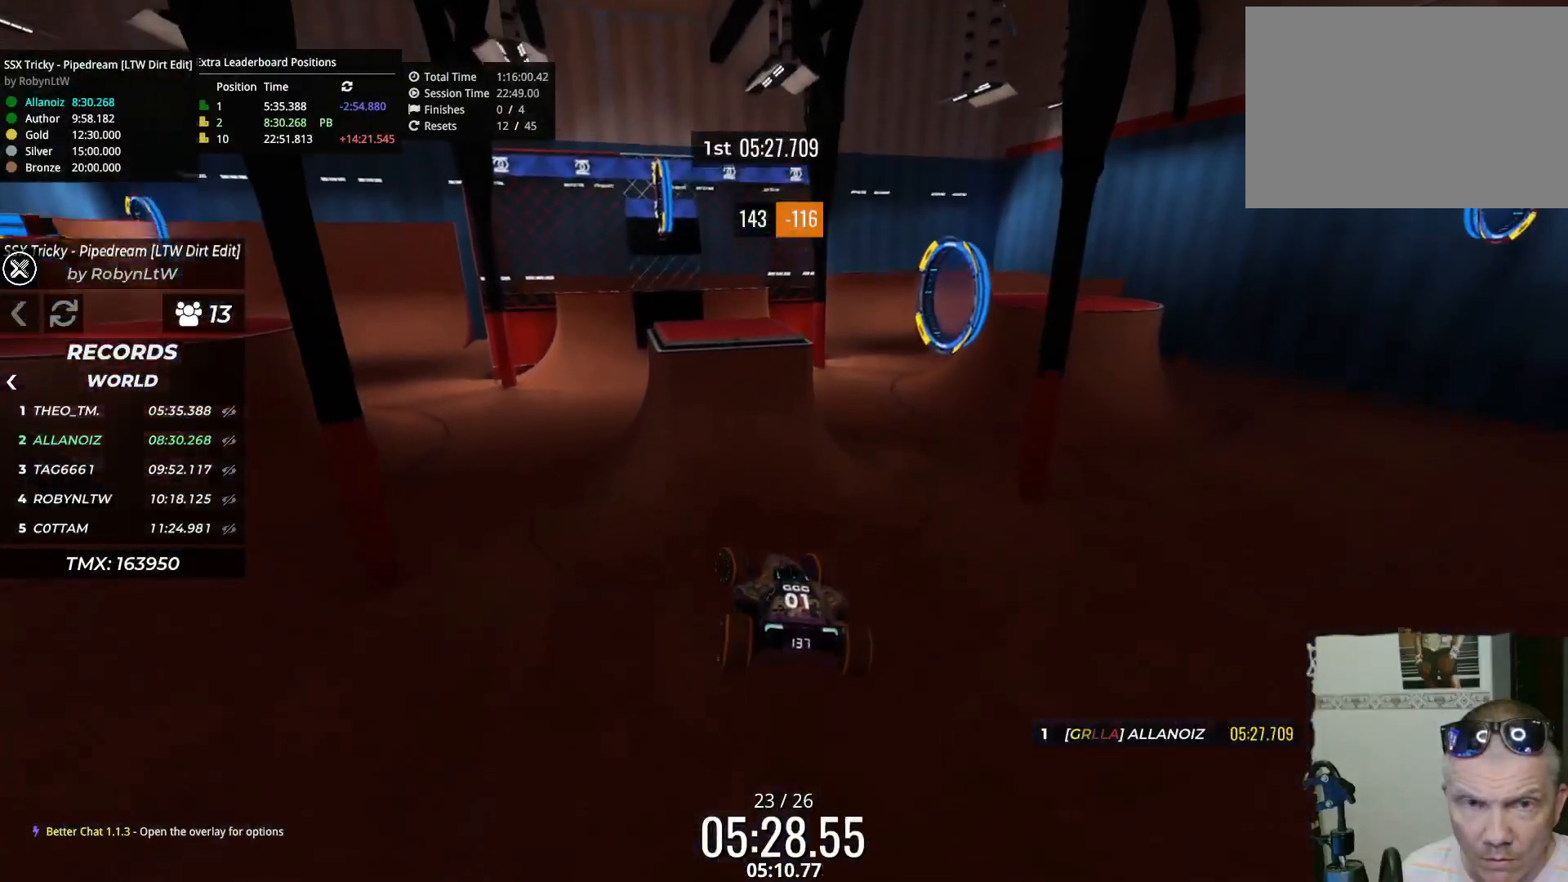
{"keys": ["left"], "events": [[50, "down", "down"], [150, "up", "up"], [183, "down", "up"], [300, "up", "down"], [483, "up", "up"]]}
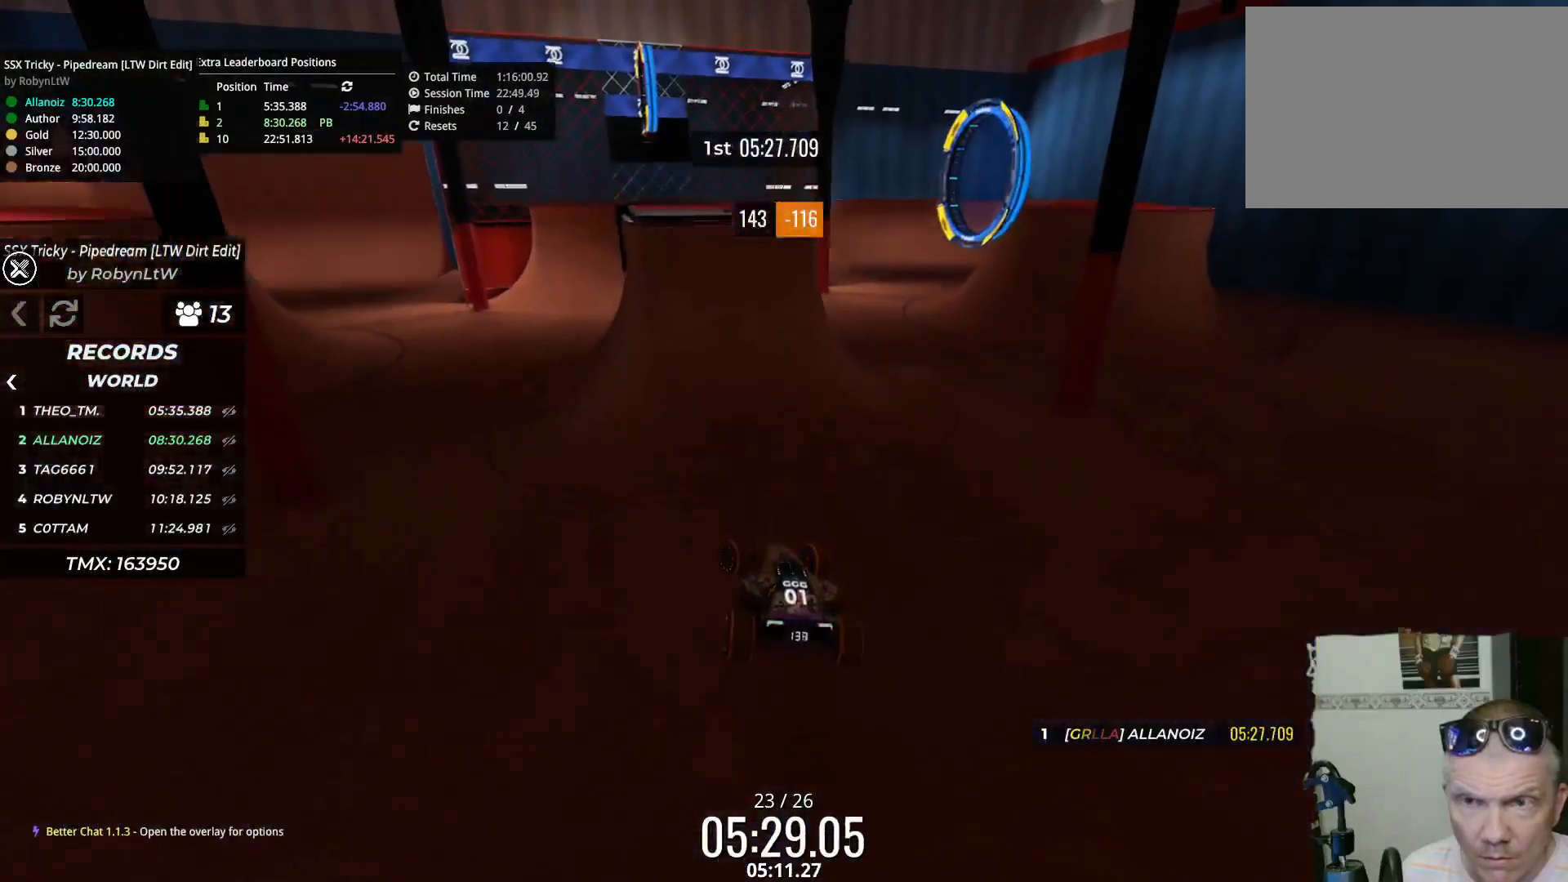
{"keys": ["left", "up"], "events": [[217, "up", "down"]]}
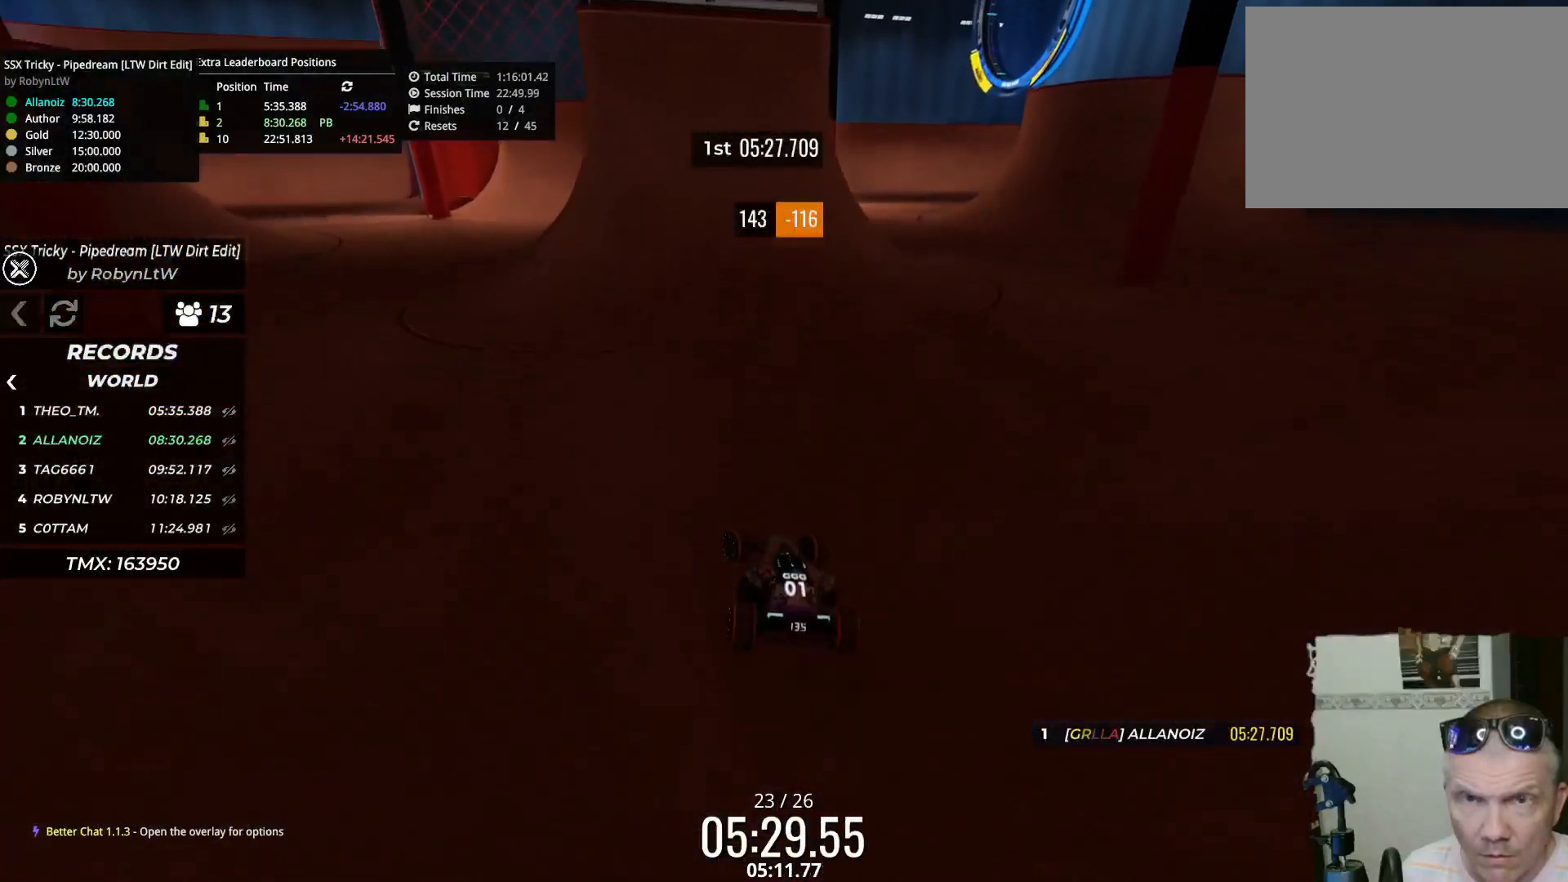
{"keys": ["left", "up"], "events": []}
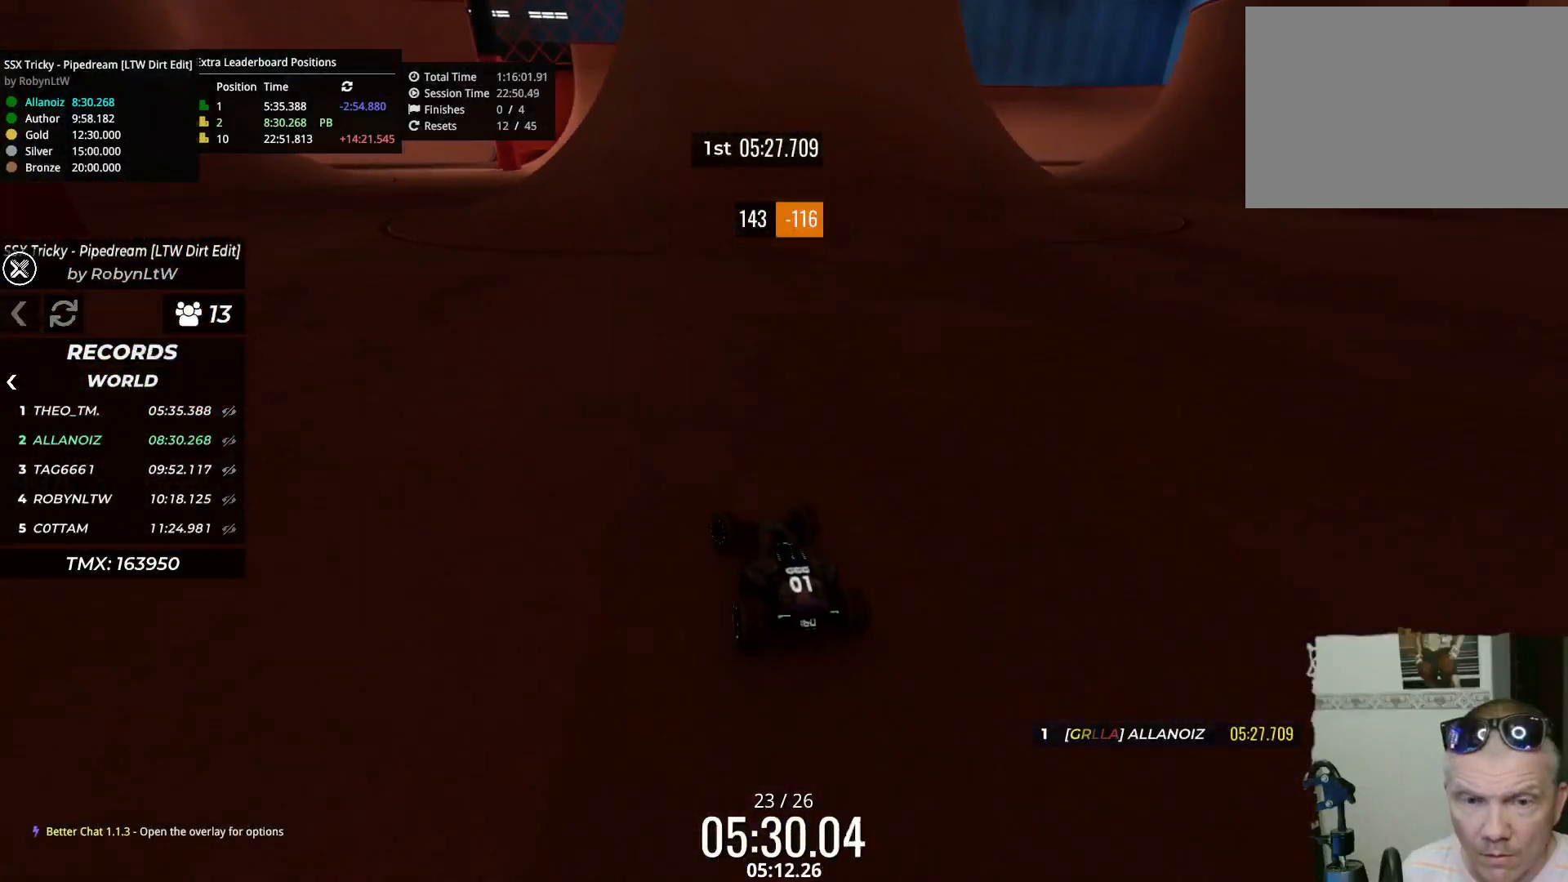
{"keys": ["left", "up"], "events": []}
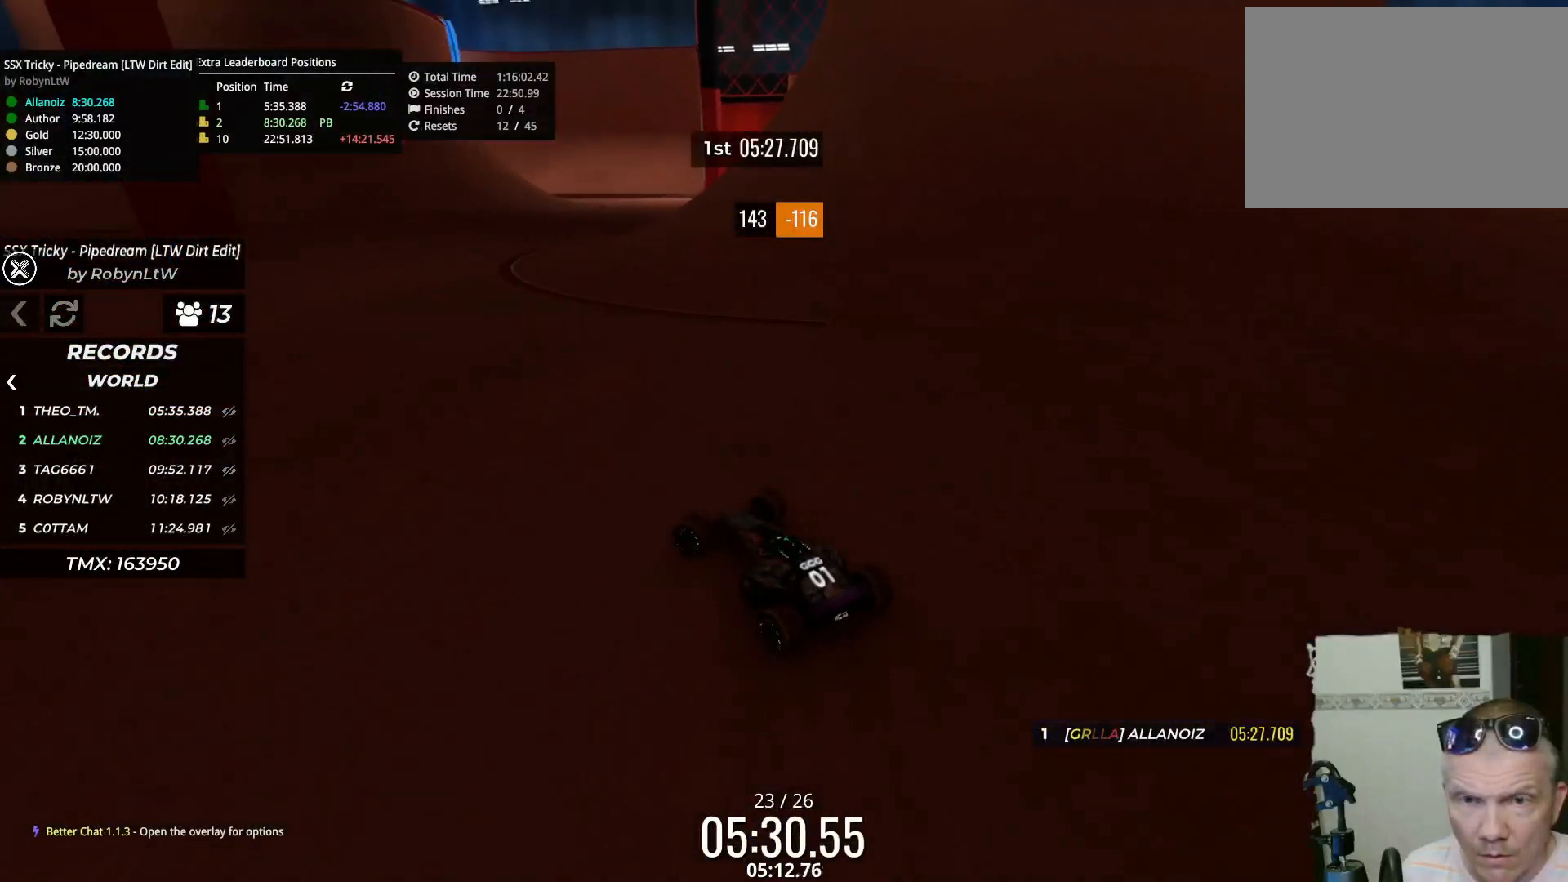
{"keys": ["up"], "events": [[500, "left", "up"]]}
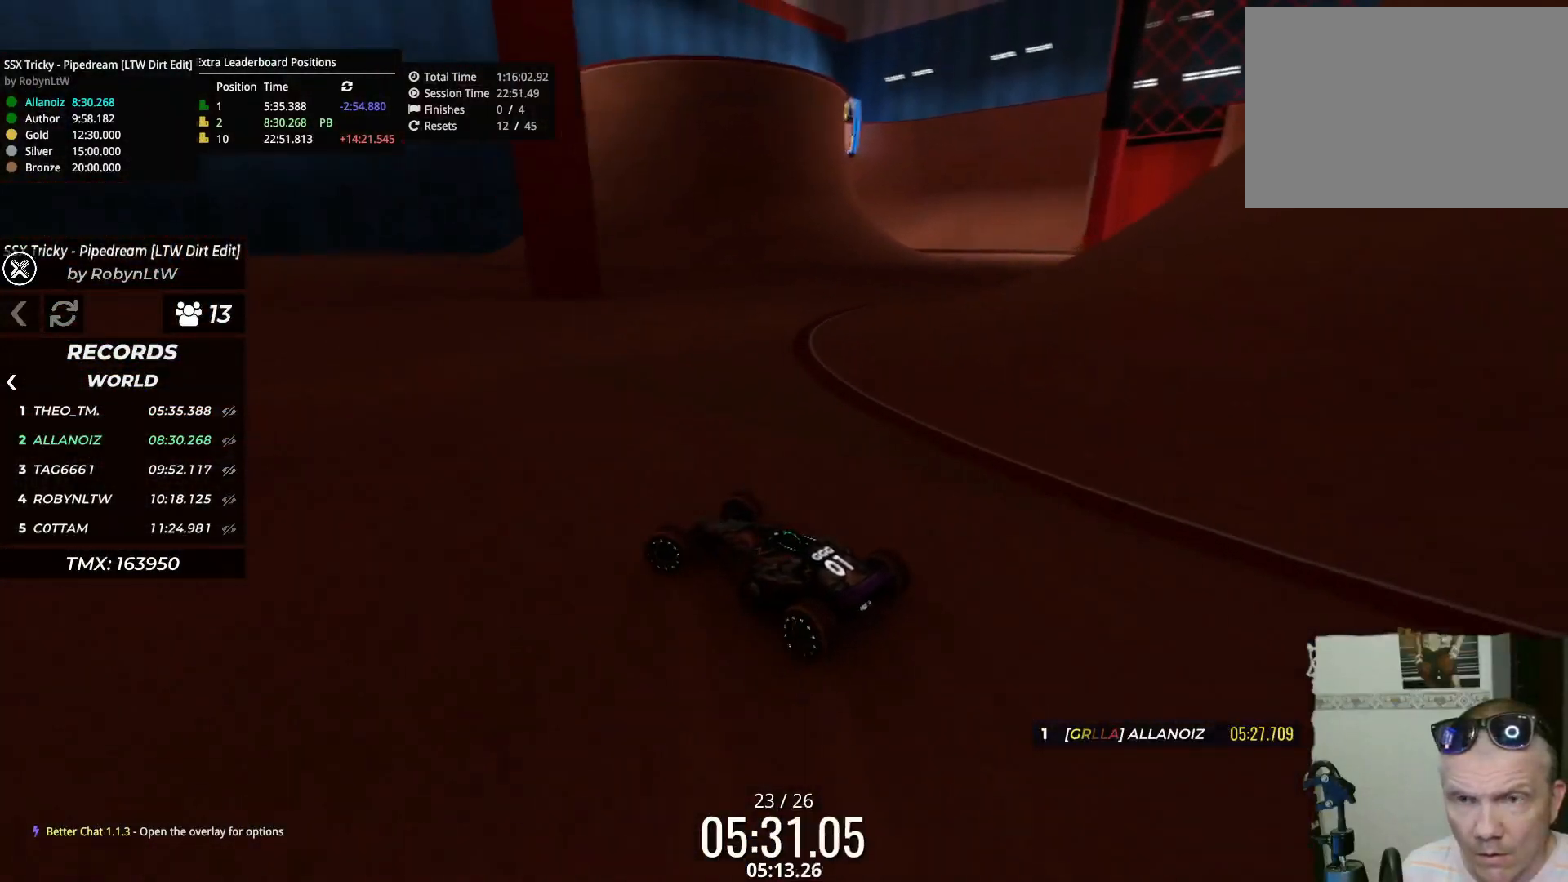
{"keys": ["left", "up"], "events": [[400, "left", "down"]]}
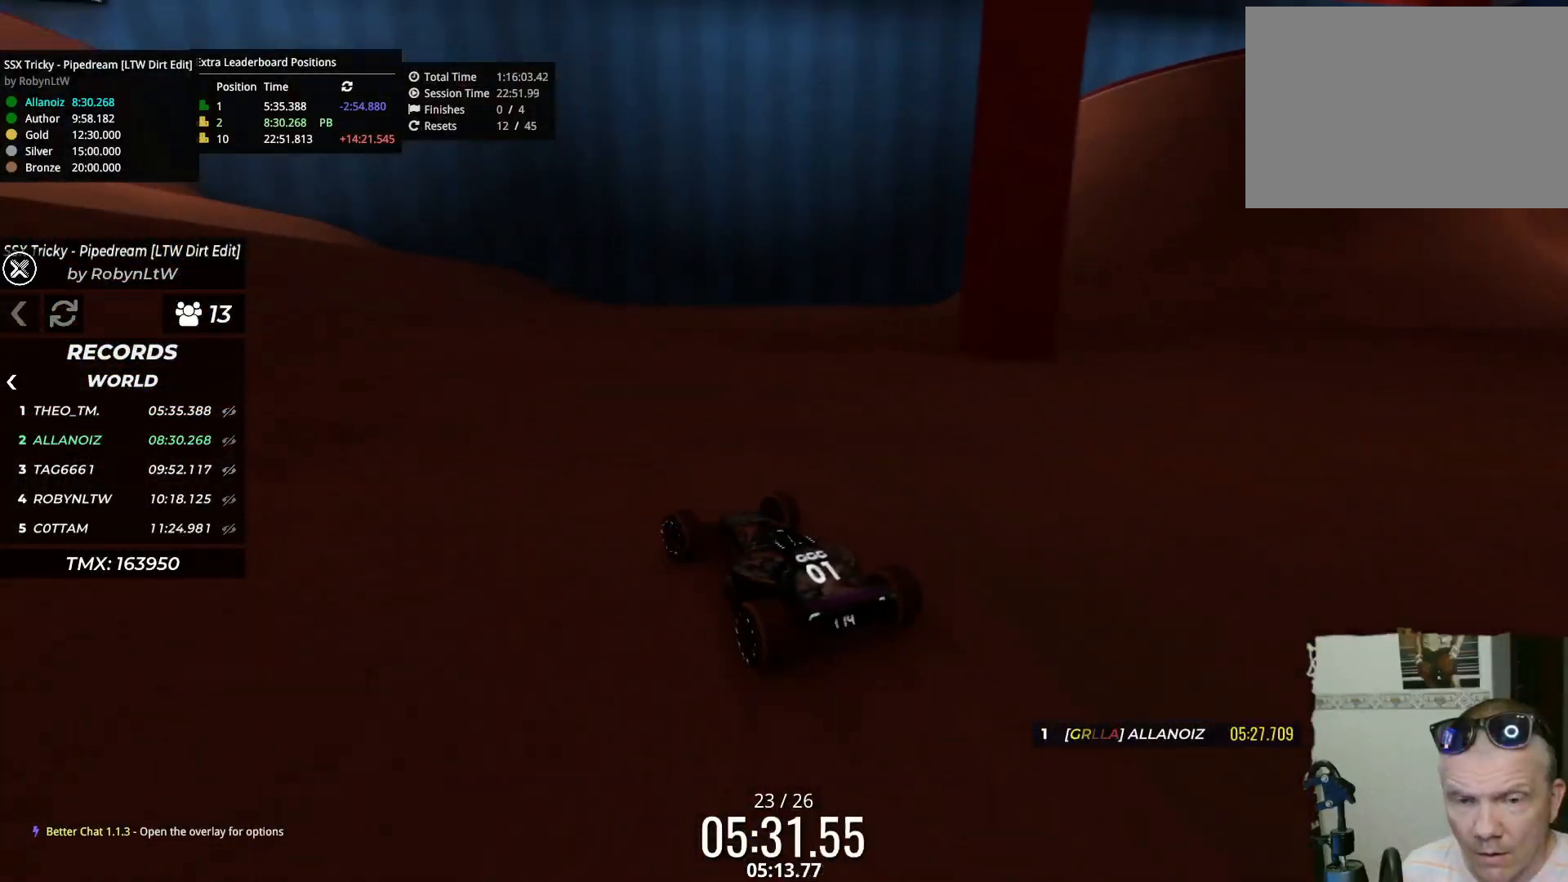
{"keys": ["up"], "events": [[167, "left", "up"]]}
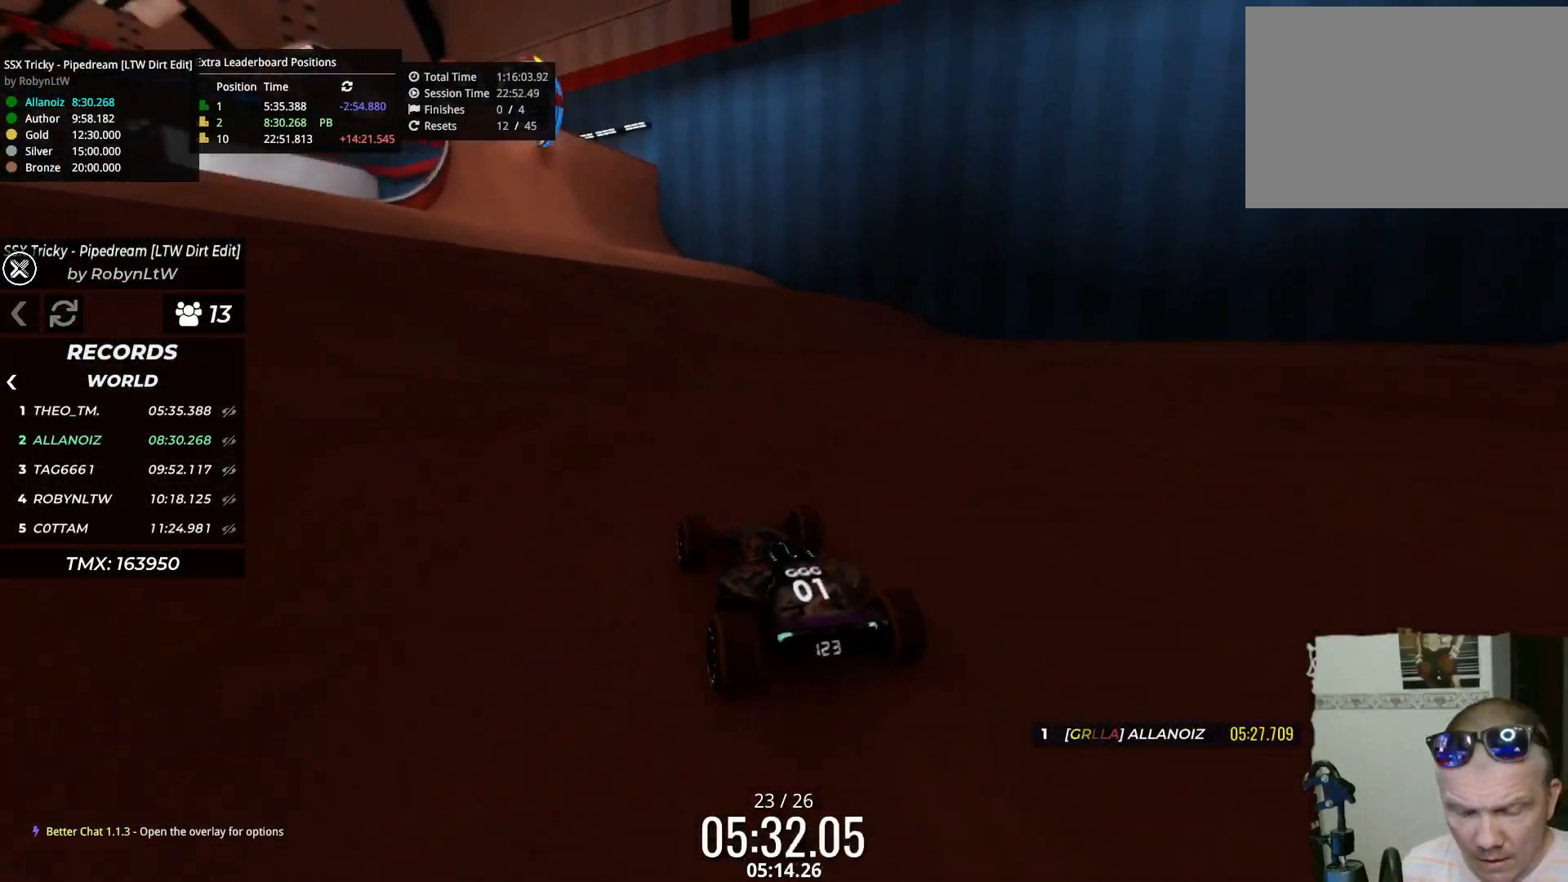
{"keys": ["up"], "events": [[167, "up", "up"], [183, "up", "down"]]}